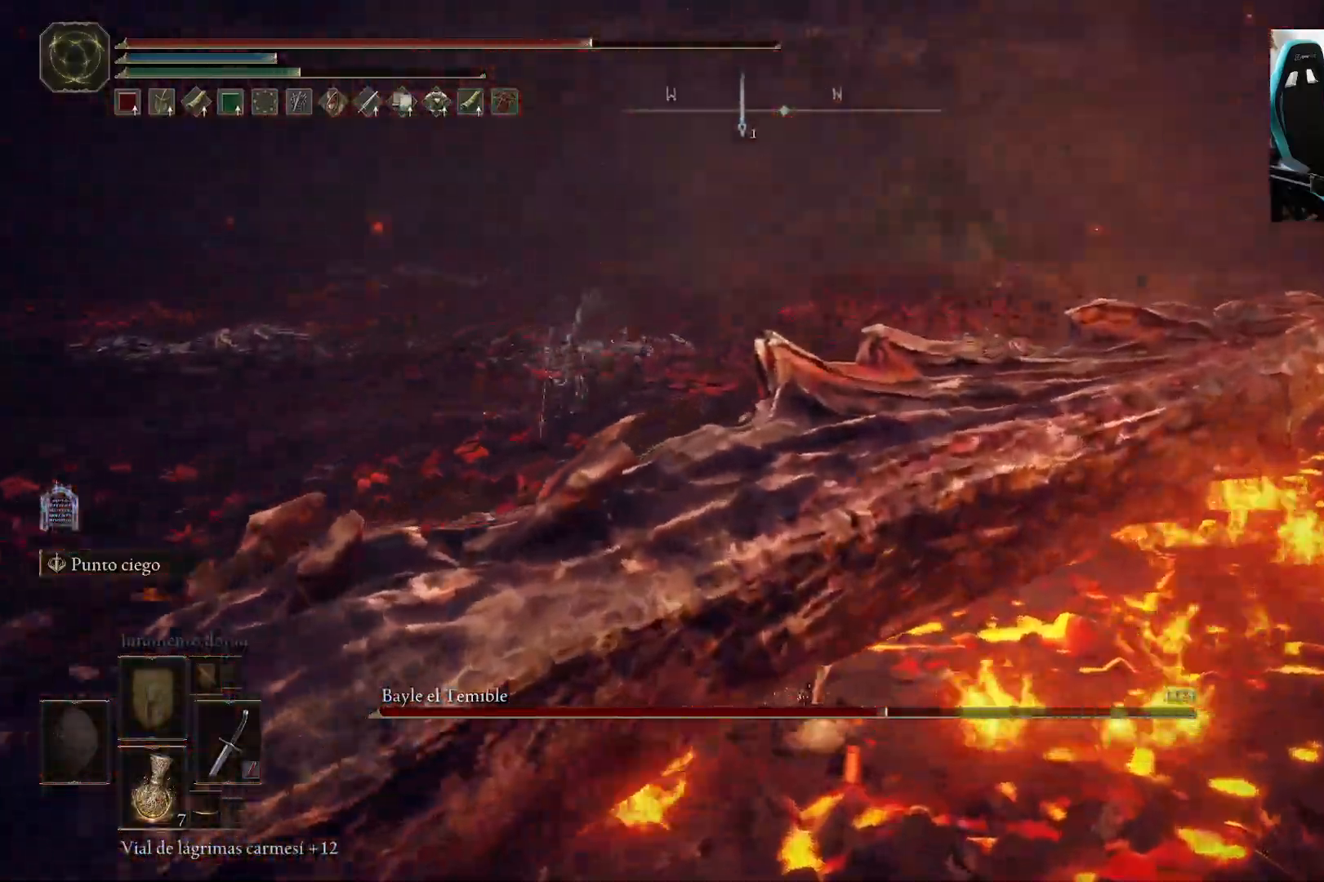
Gameplay with a controller (Xbox layout); each line is a JSON object with the inputs held at the frame after it. "events" lists button and stick changes between this image and that frame as [ms after this image, input, new state], when the widget could be followed in between.
{"buttons": ["B"], "left_stick": "up-left", "right_stick": "center", "events": [[50, "right_stick", "left"], [150, "left_stick", "center"], [217, "left_stick", "up-left"], [383, "right_stick", "center"]]}
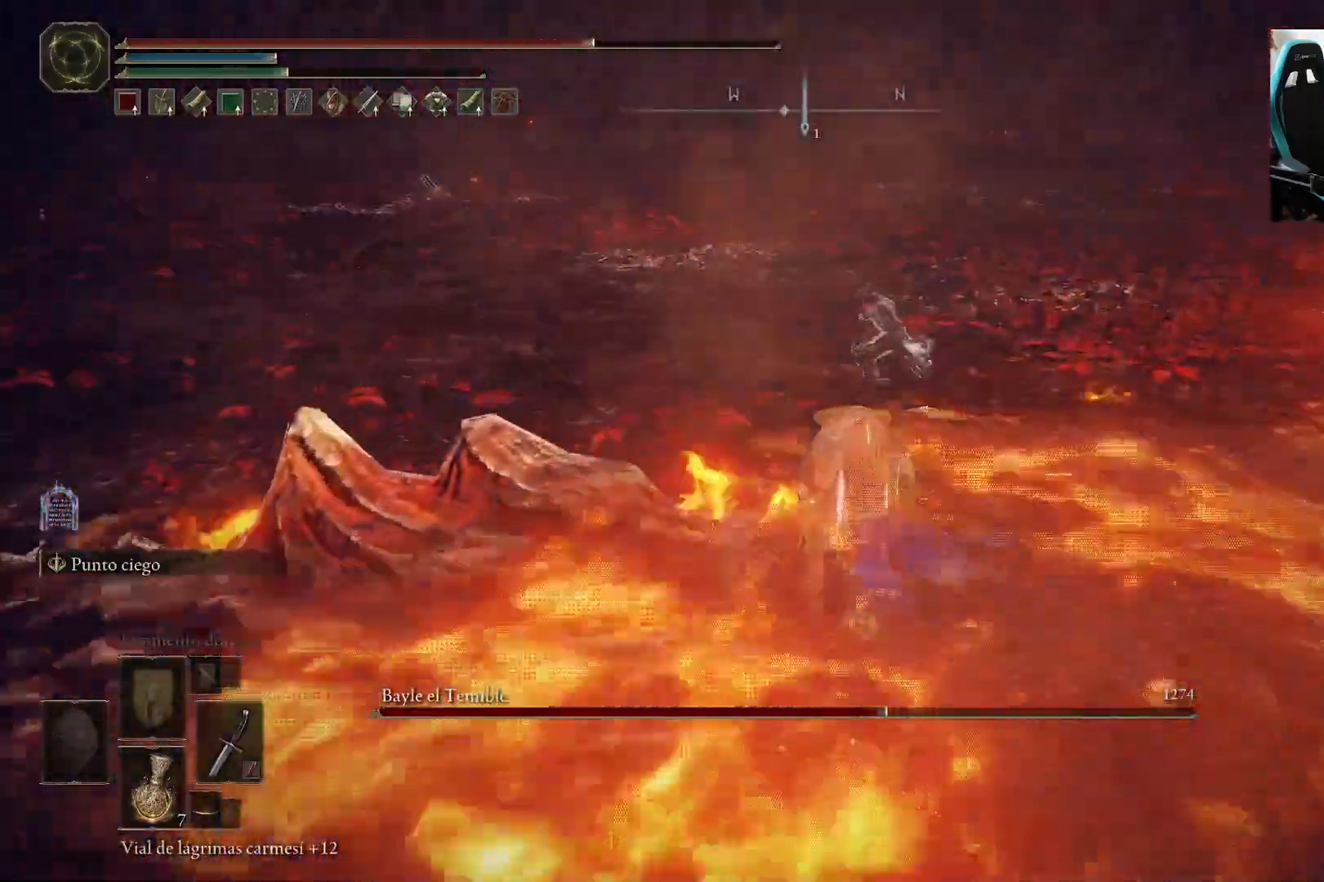
{"buttons": ["B"], "left_stick": "up-left", "right_stick": "down-left", "events": [[483, "right_stick", "down-left"]]}
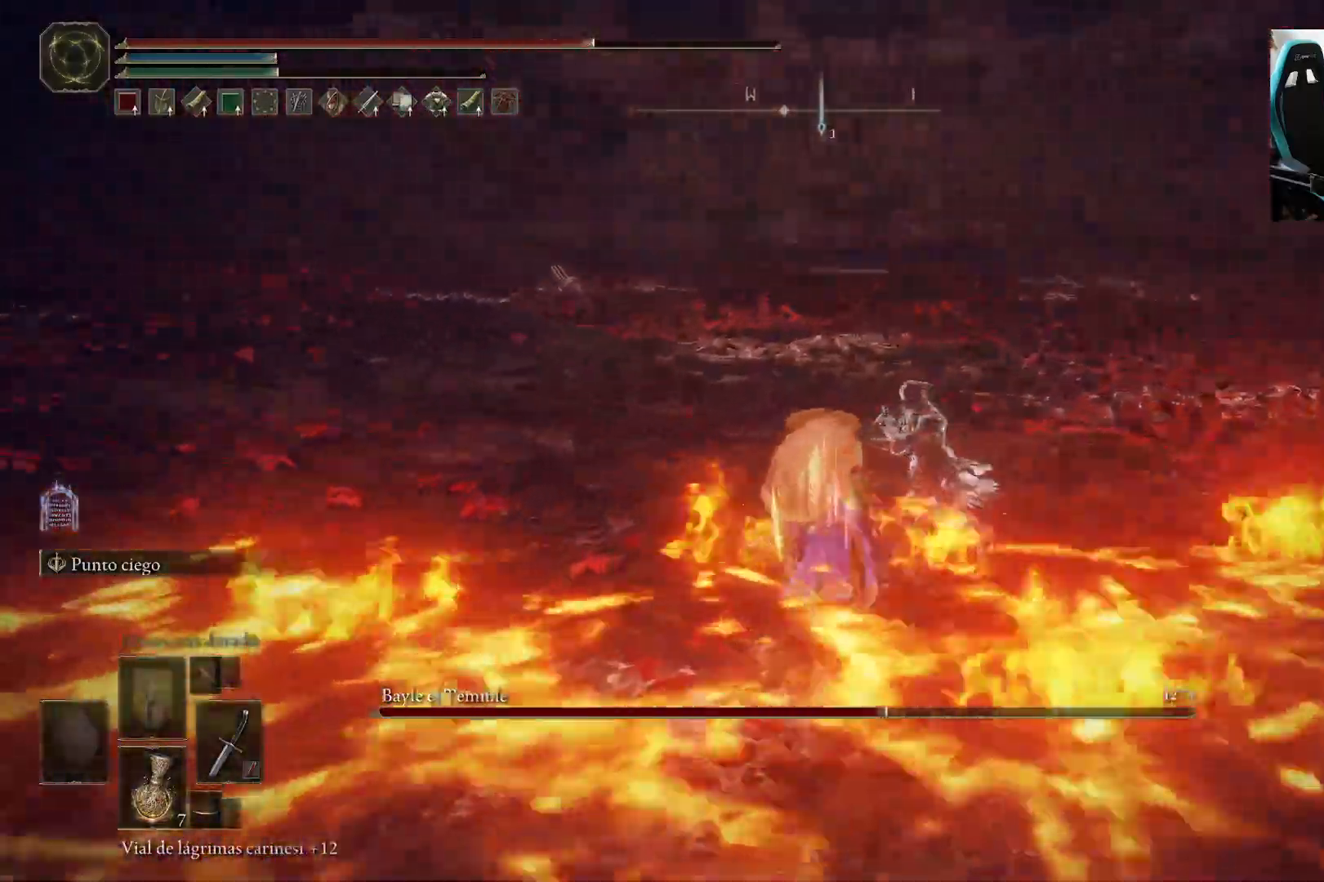
{"buttons": ["B"], "left_stick": "up-left", "right_stick": "center", "events": [[217, "right_stick", "center"]]}
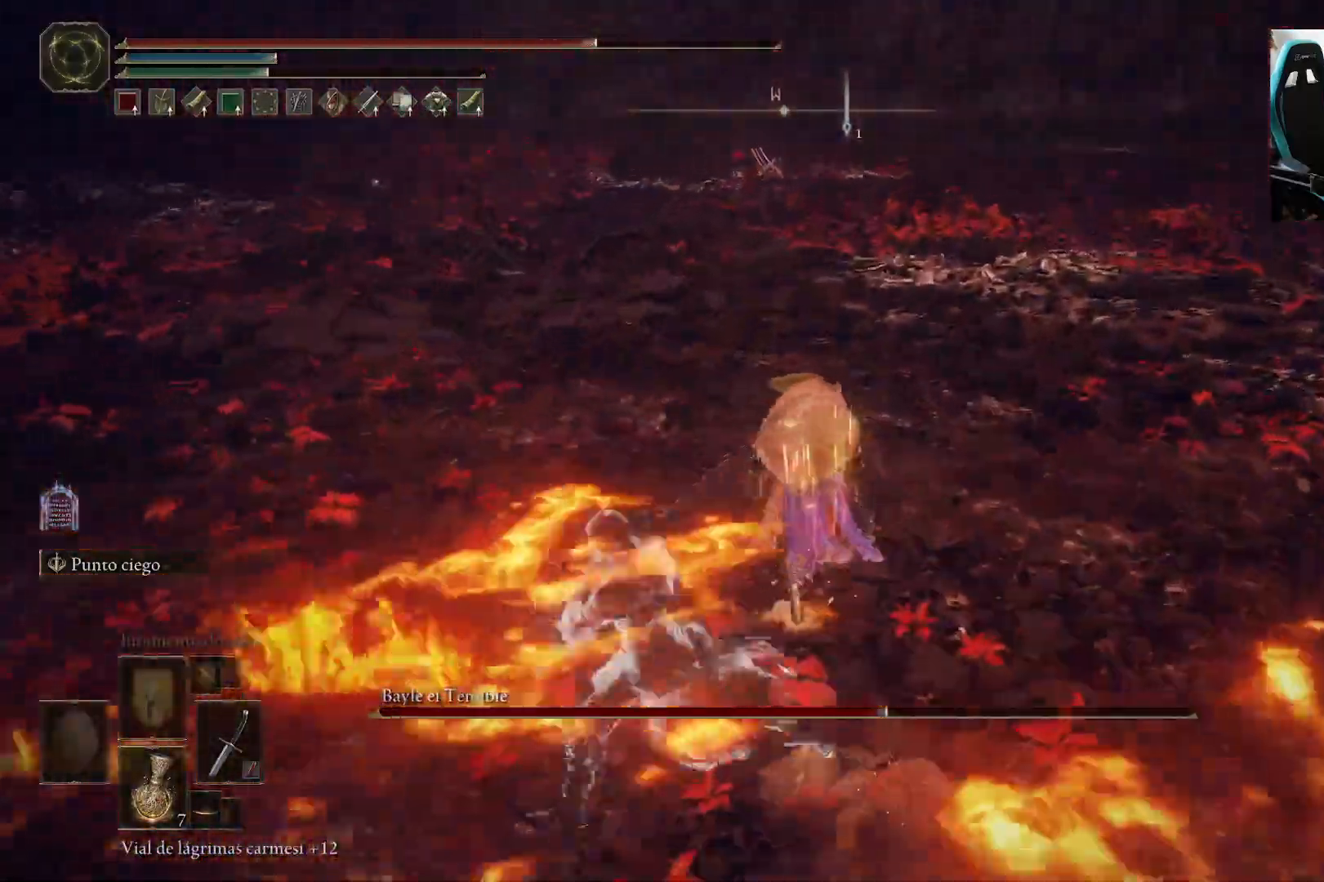
{"buttons": ["B", "Y"], "left_stick": "up-left", "right_stick": "center", "events": [[283, "Y", "down"]]}
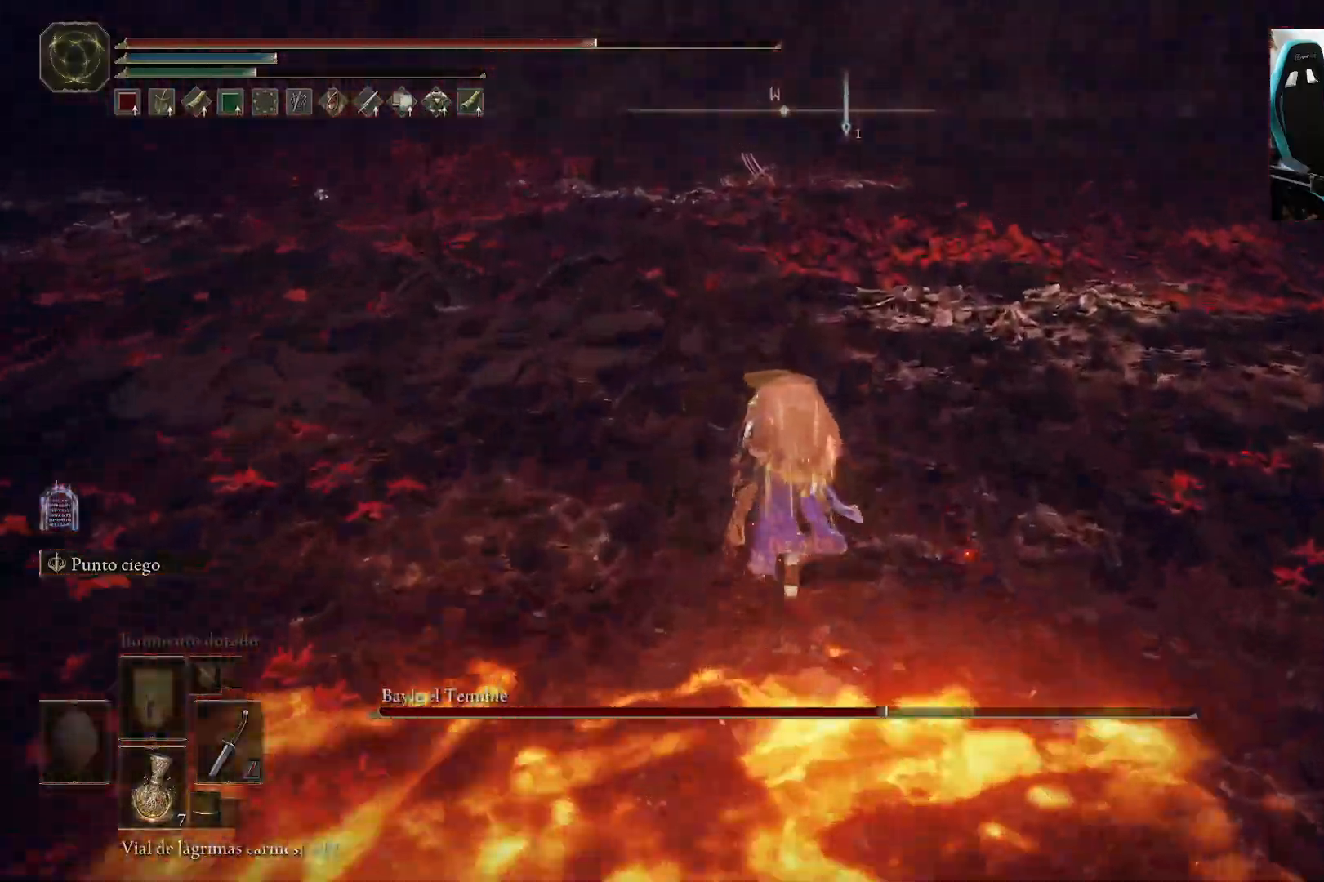
{"buttons": ["B"], "left_stick": "up", "right_stick": "center", "events": [[333, "DPAD_LEFT", "down"], [400, "left_stick", "up"], [417, "DPAD_LEFT", "up"], [483, "Y", "up"]]}
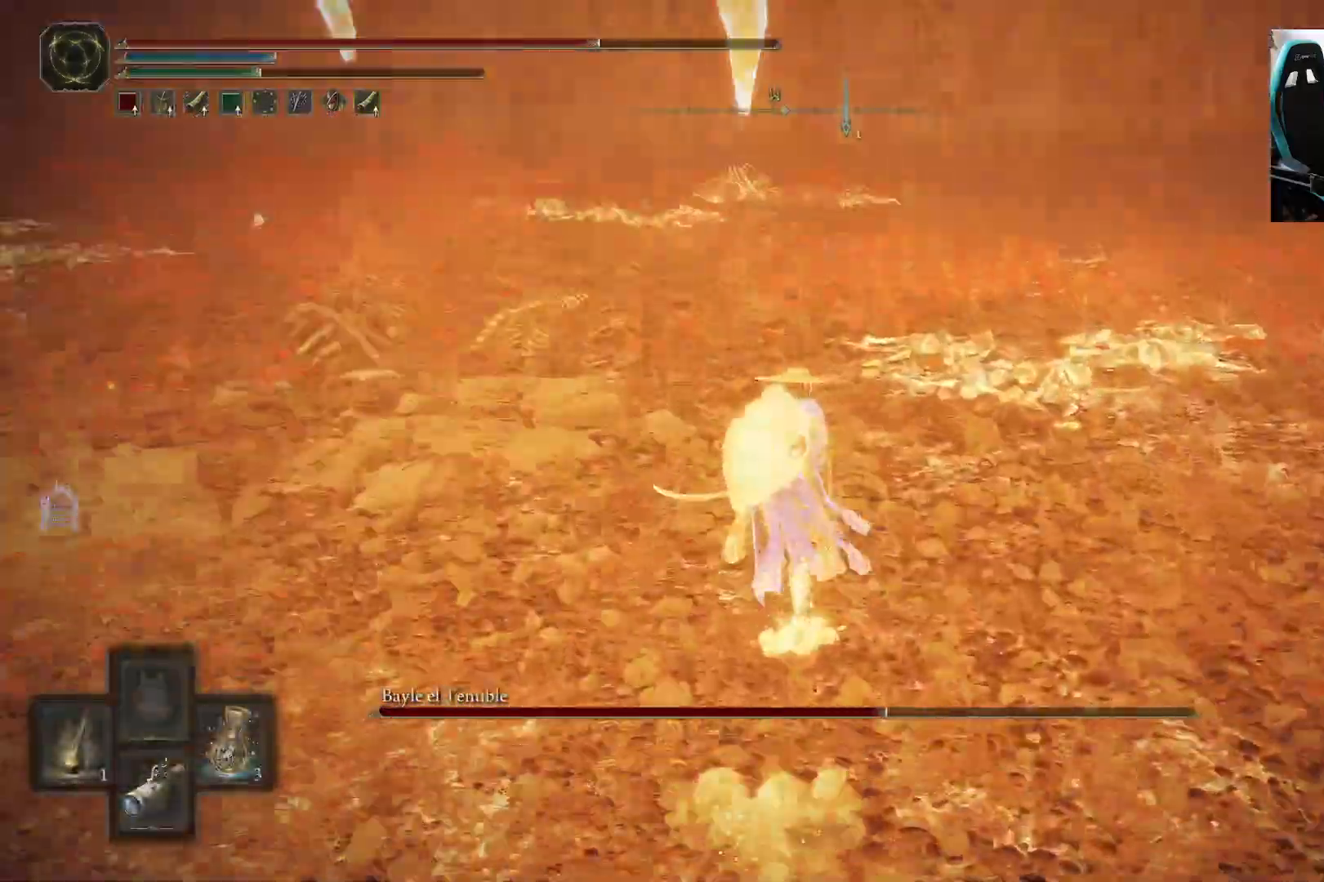
{"buttons": [], "left_stick": "up-right", "right_stick": "left", "events": [[217, "left_stick", "up-right"], [250, "right_stick", "left"], [400, "B", "up"]]}
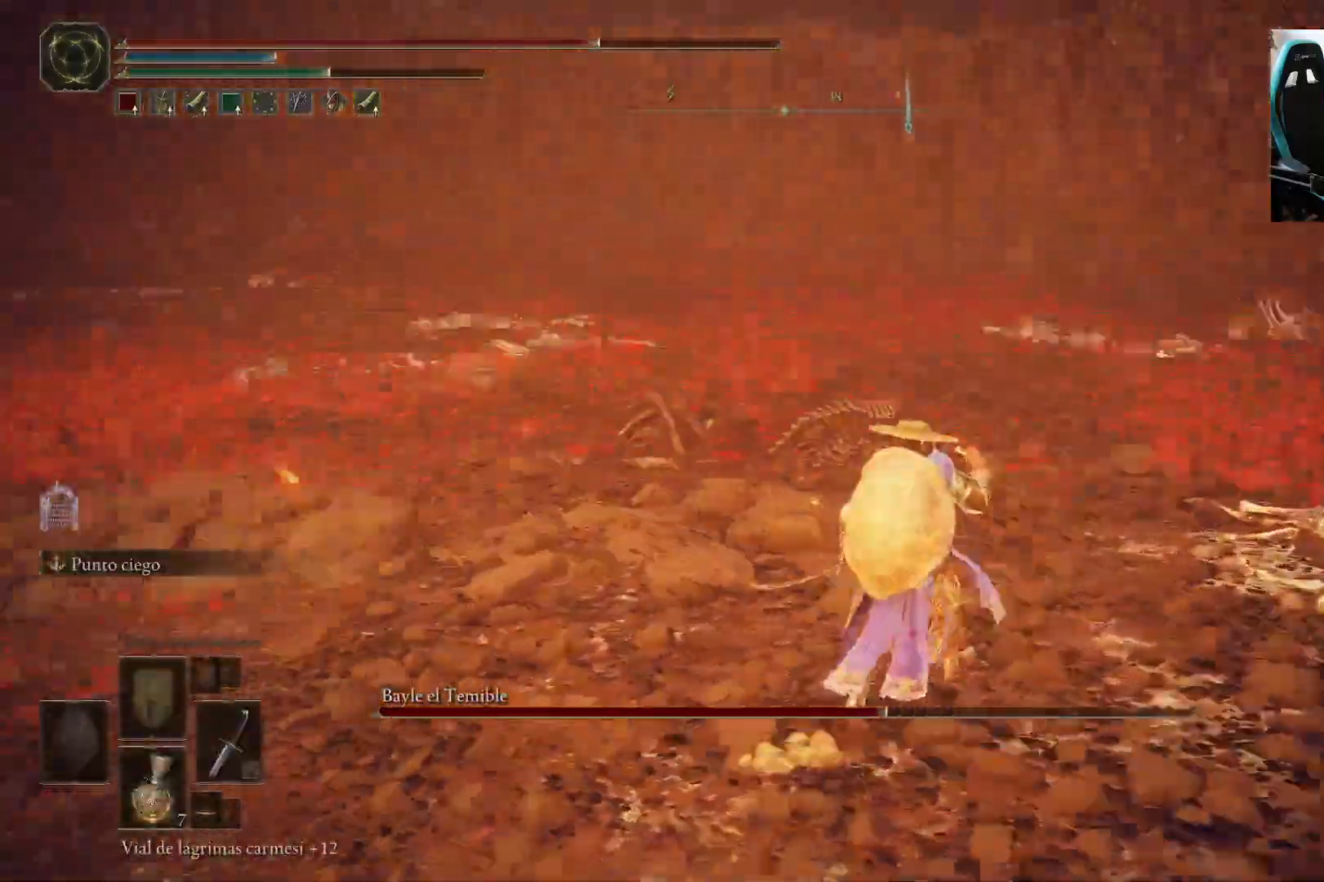
{"buttons": [], "left_stick": "down-right", "right_stick": "left", "events": [[200, "left_stick", "right"], [300, "left_stick", "down-right"]]}
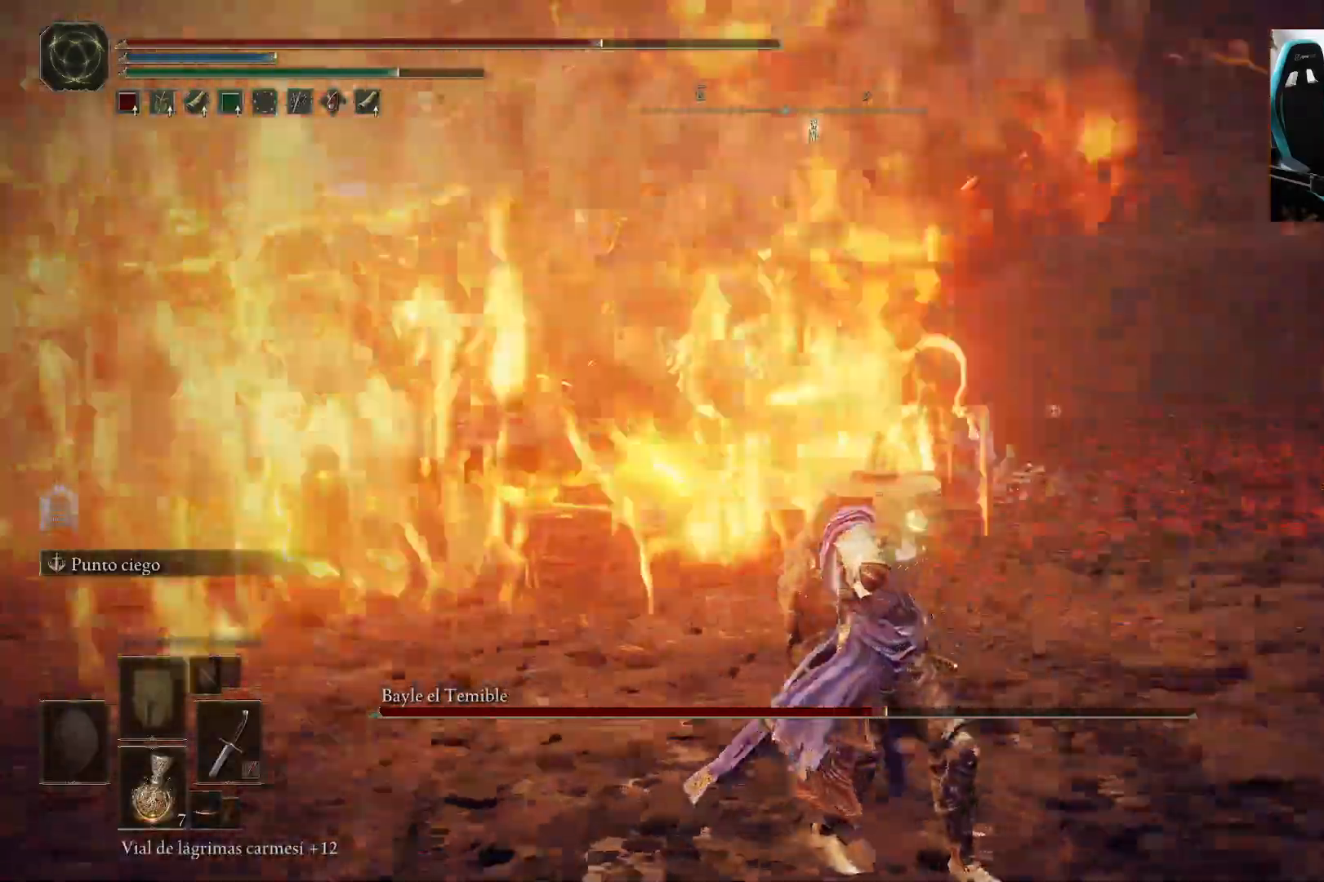
{"buttons": [], "left_stick": "down-right", "right_stick": "center", "events": [[133, "right_stick", "center"], [367, "right_stick", "right"], [467, "right_stick", "center"]]}
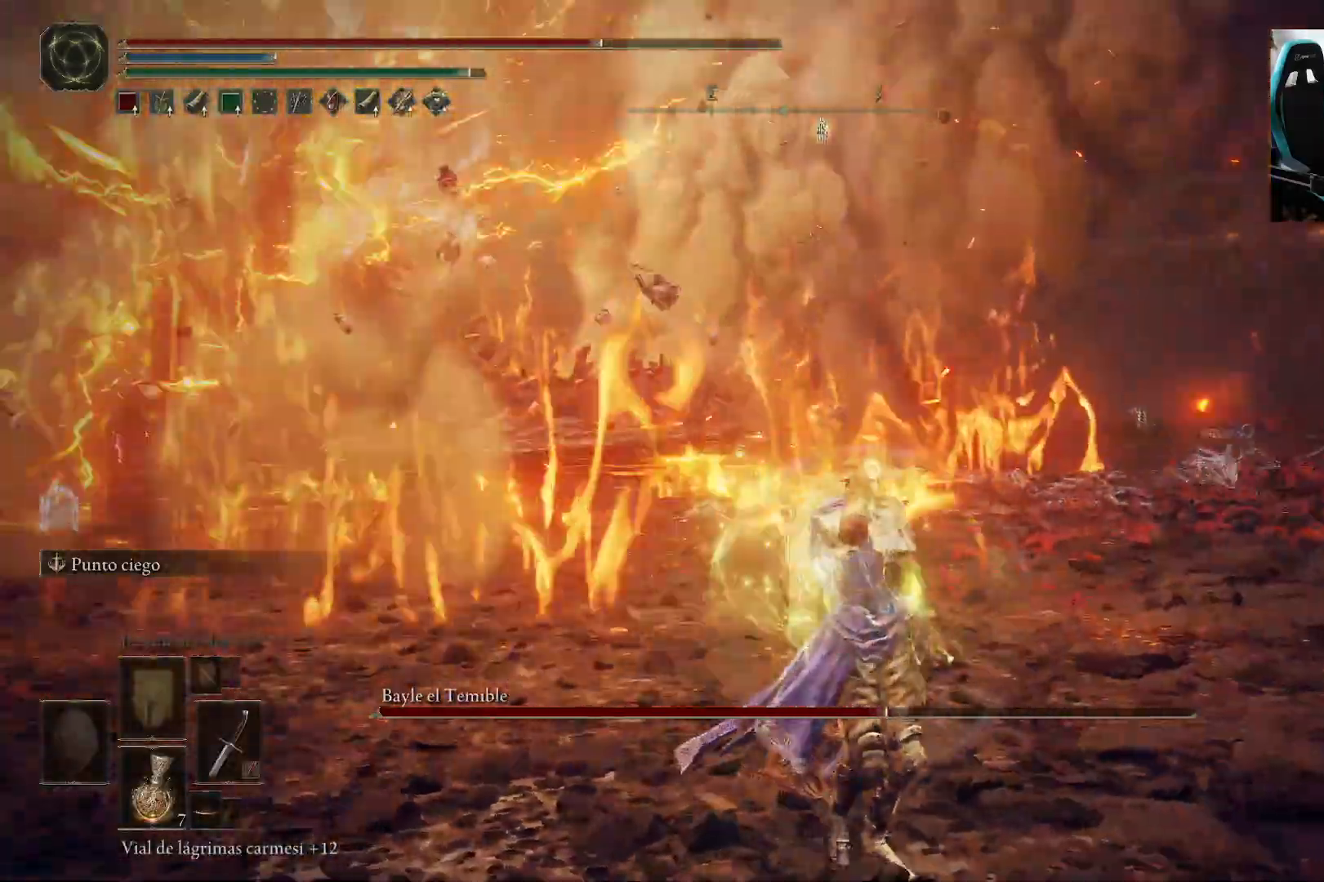
{"buttons": [], "left_stick": "down-right", "right_stick": "center", "events": [[183, "R3", "down"], [317, "R3", "up"]]}
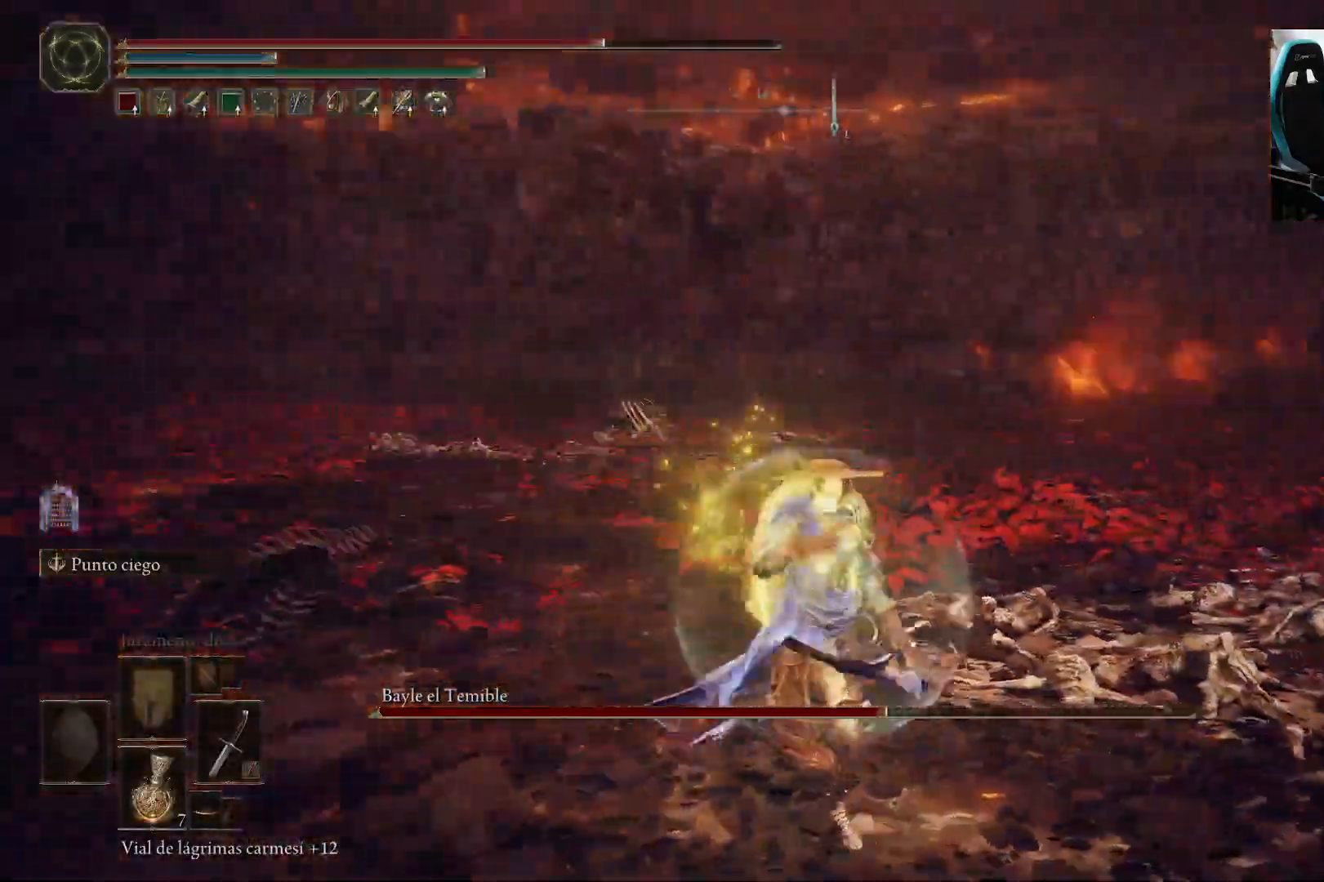
{"buttons": [], "left_stick": "up-right", "right_stick": "left", "events": [[33, "right_stick", "left"], [117, "left_stick", "right"], [417, "left_stick", "up-right"]]}
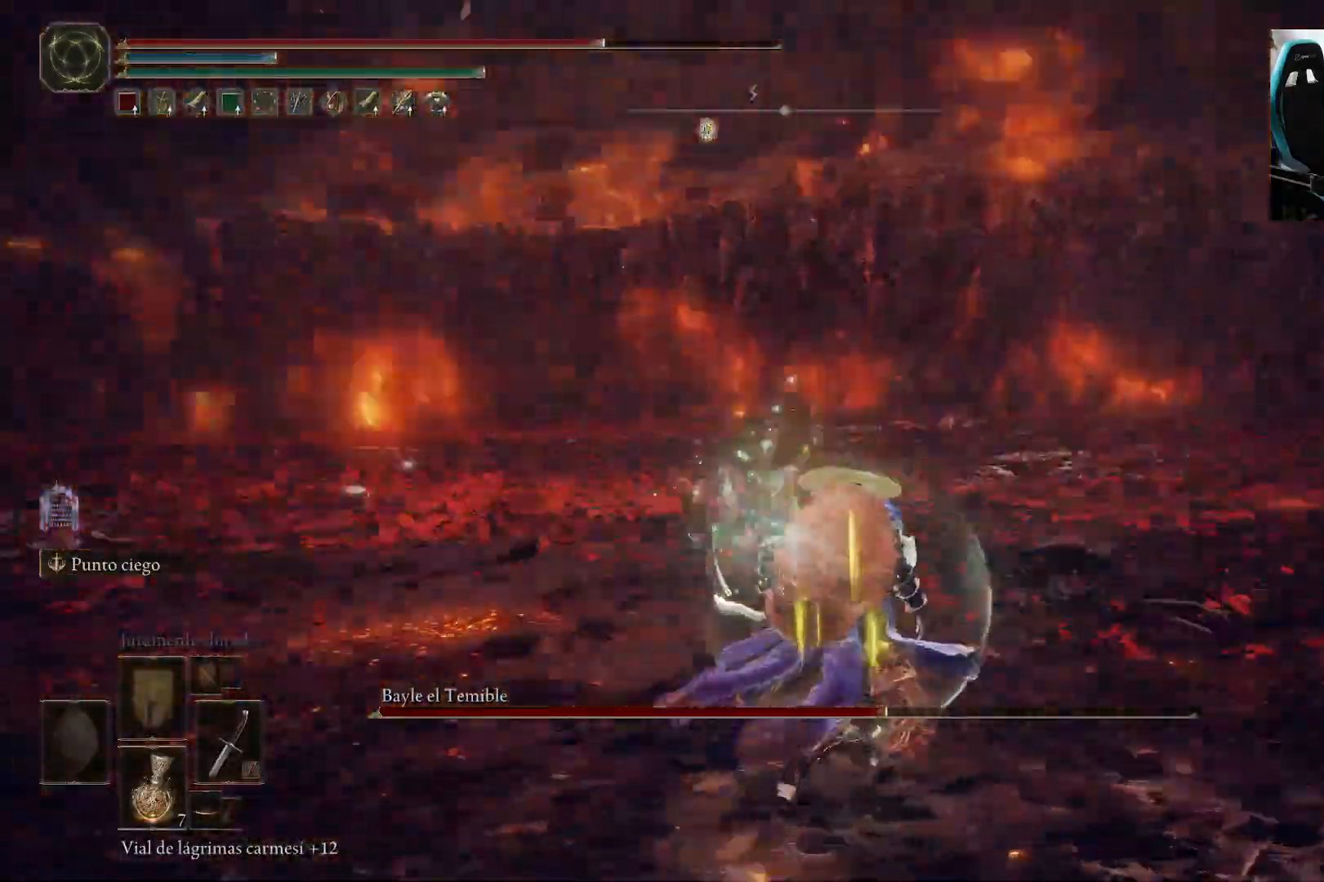
{"buttons": [], "left_stick": "up-left", "right_stick": "center", "events": [[133, "left_stick", "down-right"], [283, "left_stick", "down-left"], [333, "left_stick", "left"], [400, "right_stick", "center"], [500, "left_stick", "up-left"]]}
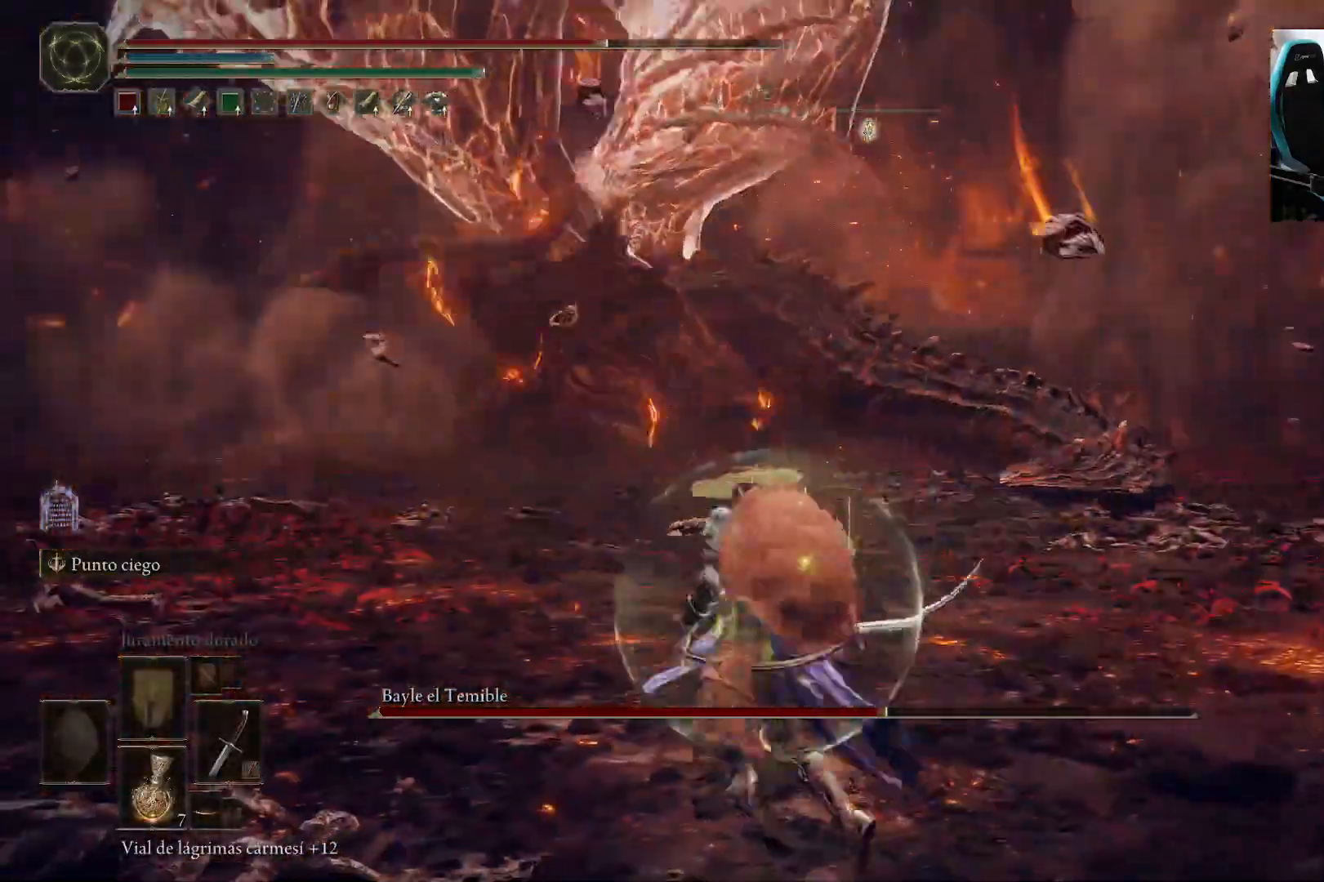
{"buttons": [], "left_stick": "up-left", "right_stick": "center", "events": [[200, "R3", "down"], [250, "R3", "up"]]}
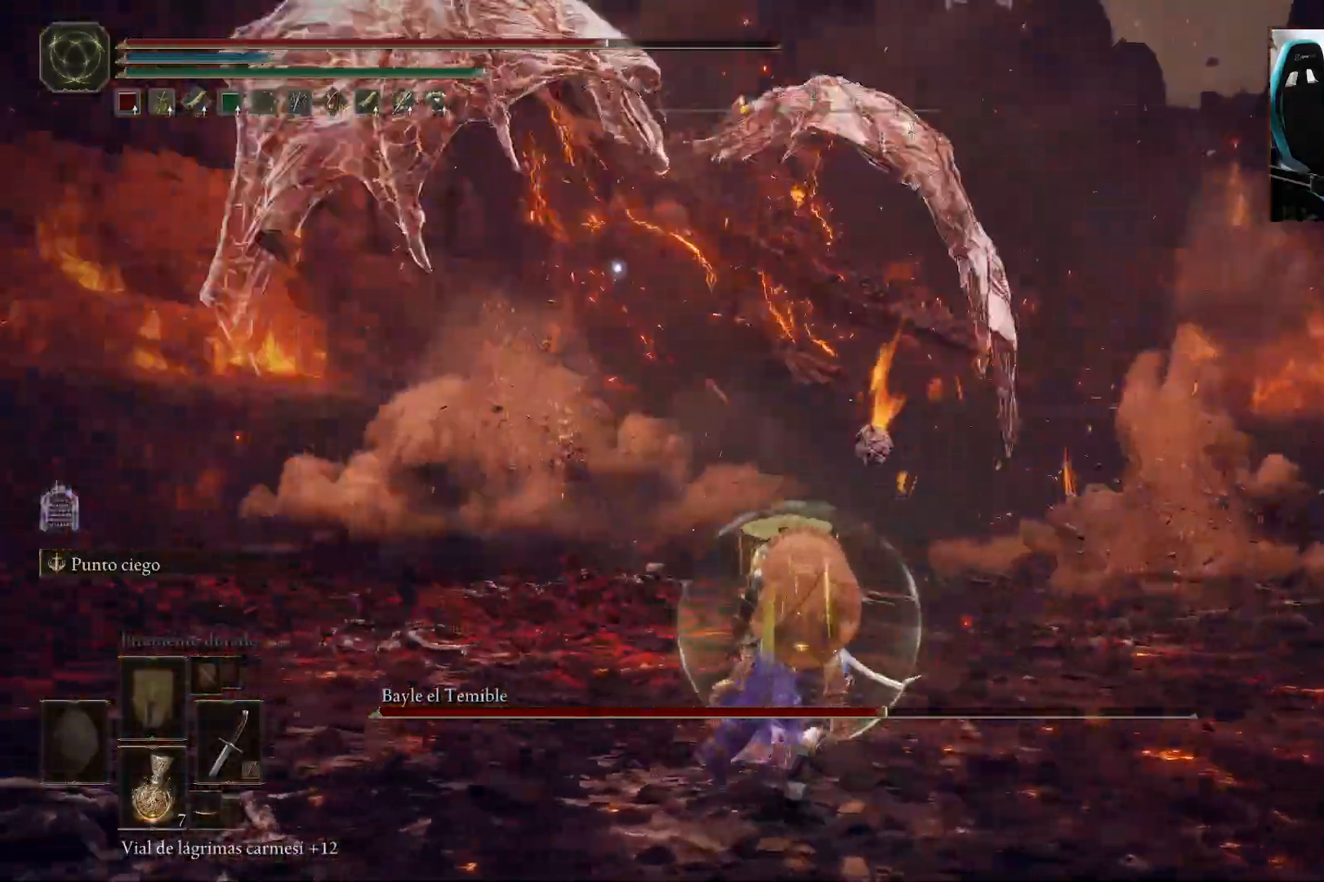
{"buttons": ["B"], "left_stick": "up", "right_stick": "center", "events": [[50, "B", "down"], [100, "left_stick", "up-right"], [183, "left_stick", "up"]]}
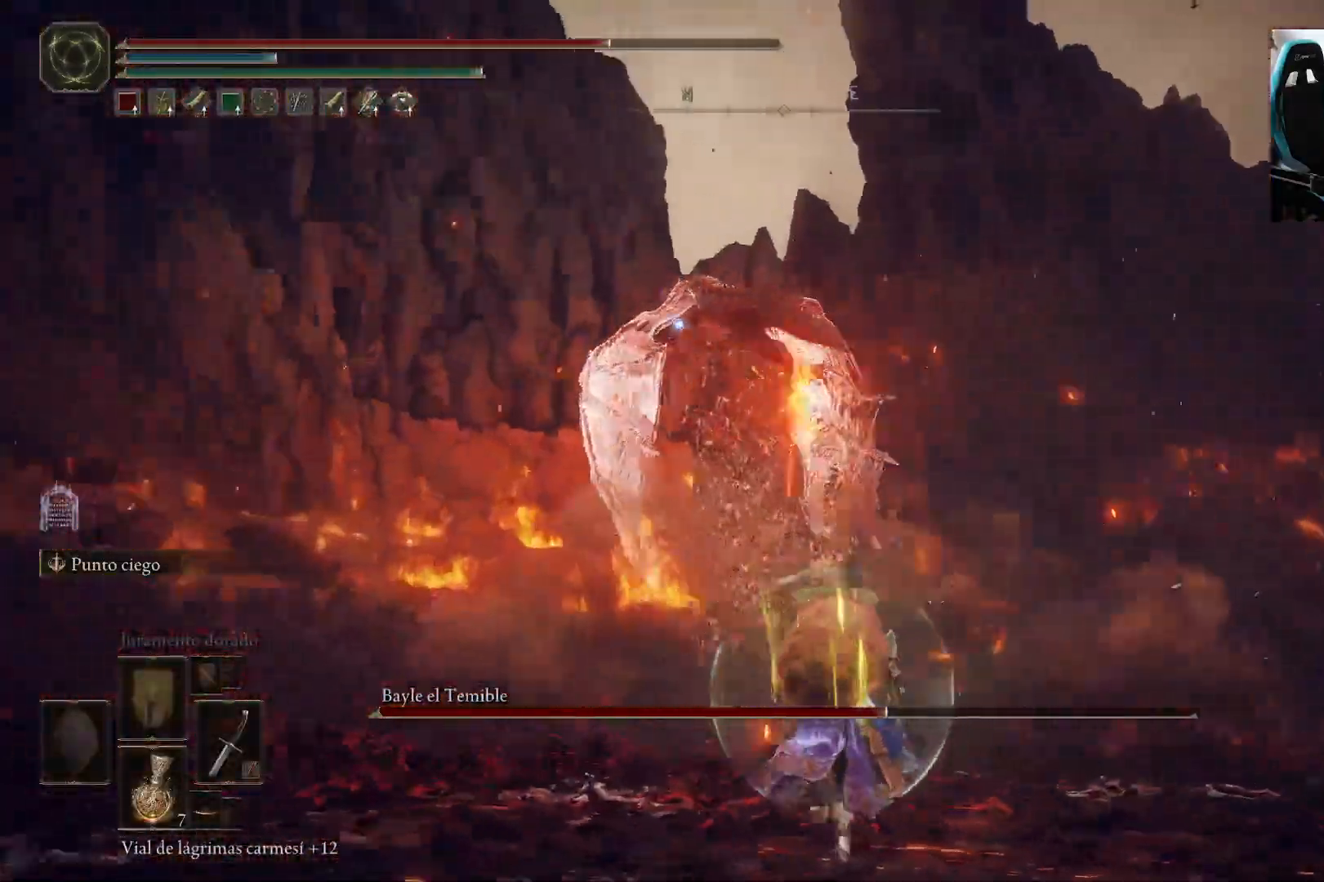
{"buttons": ["B"], "left_stick": "up", "right_stick": "center", "events": []}
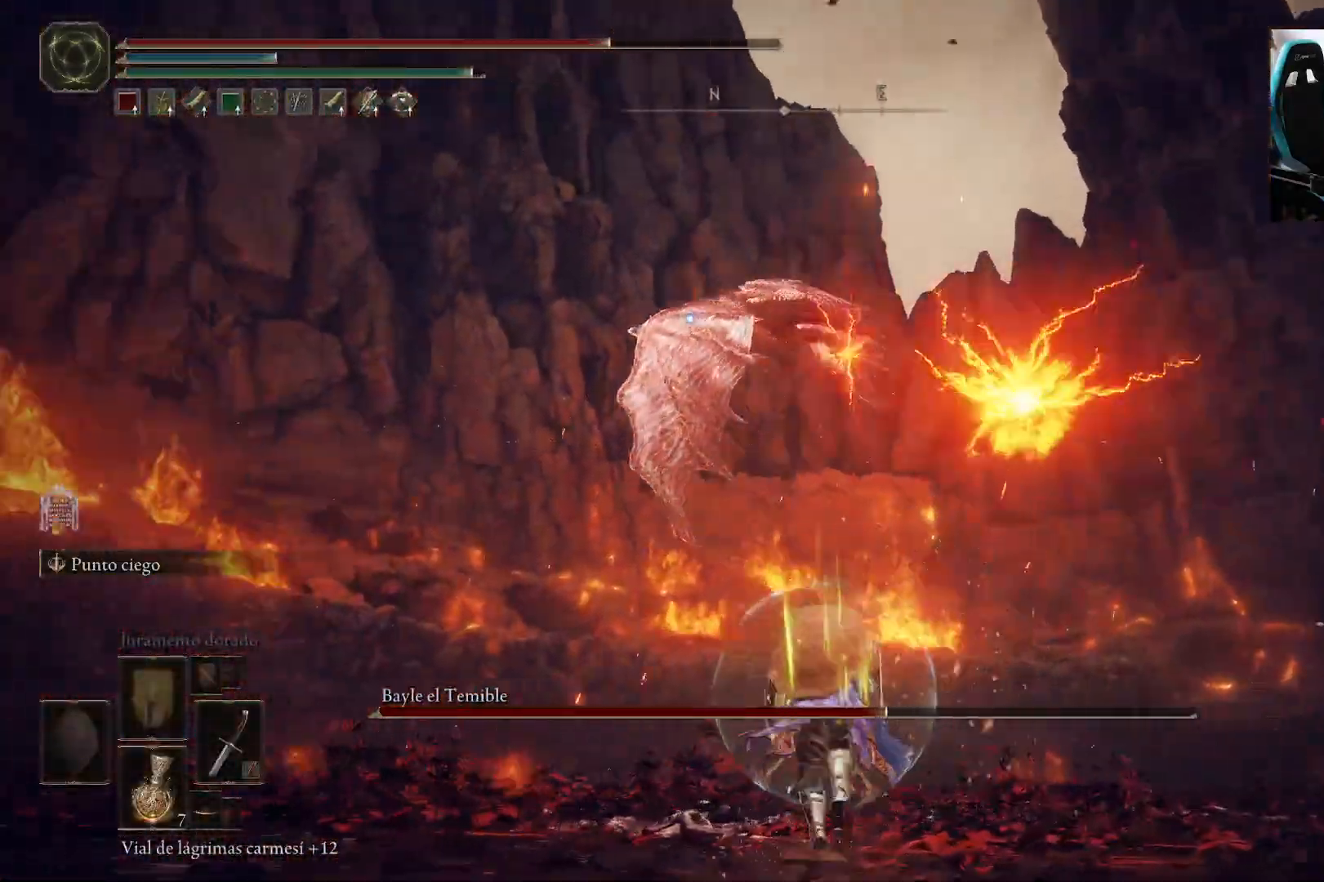
{"buttons": ["B"], "left_stick": "left", "right_stick": "center", "events": [[183, "left_stick", "left"]]}
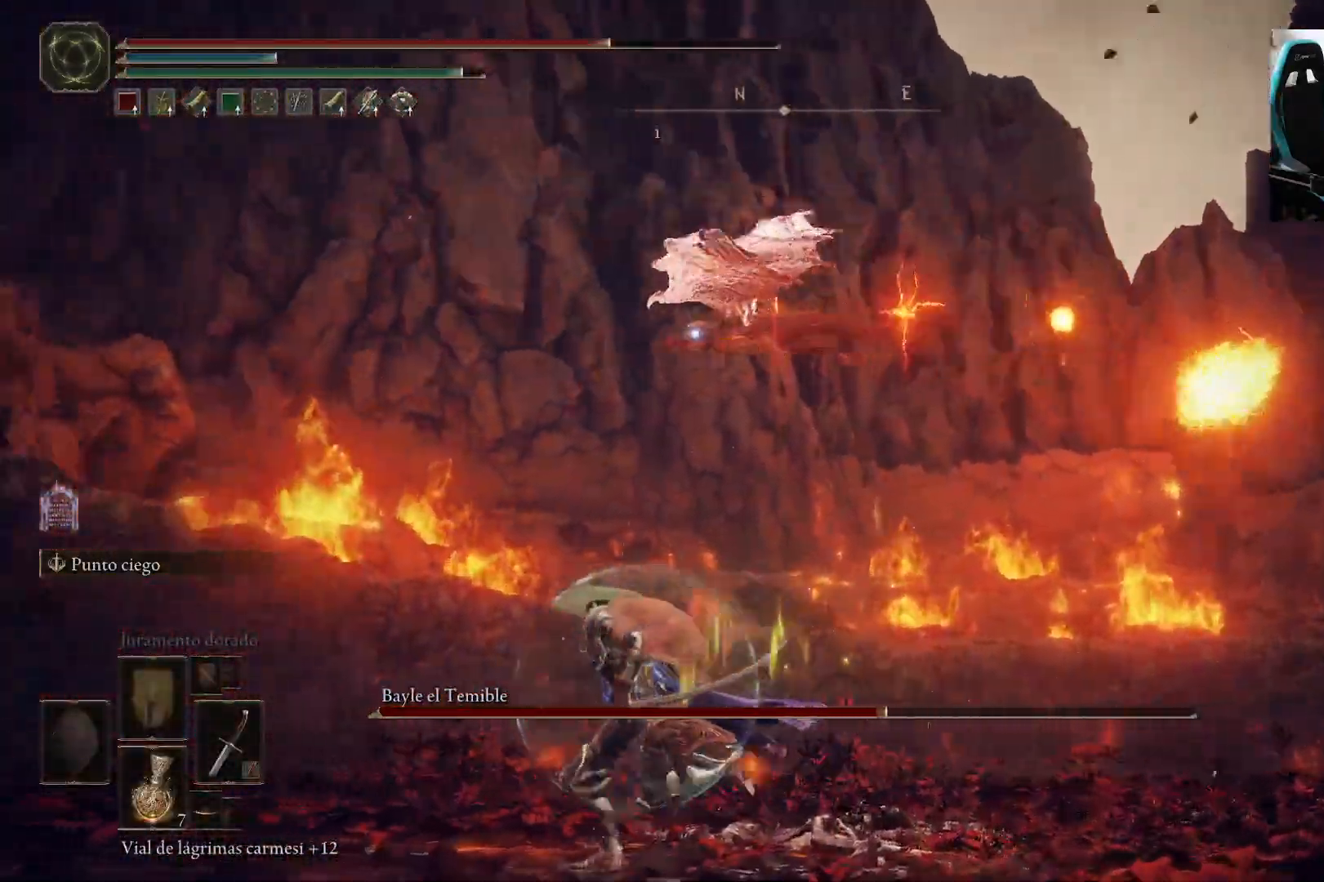
{"buttons": ["B"], "left_stick": "left", "right_stick": "center", "events": []}
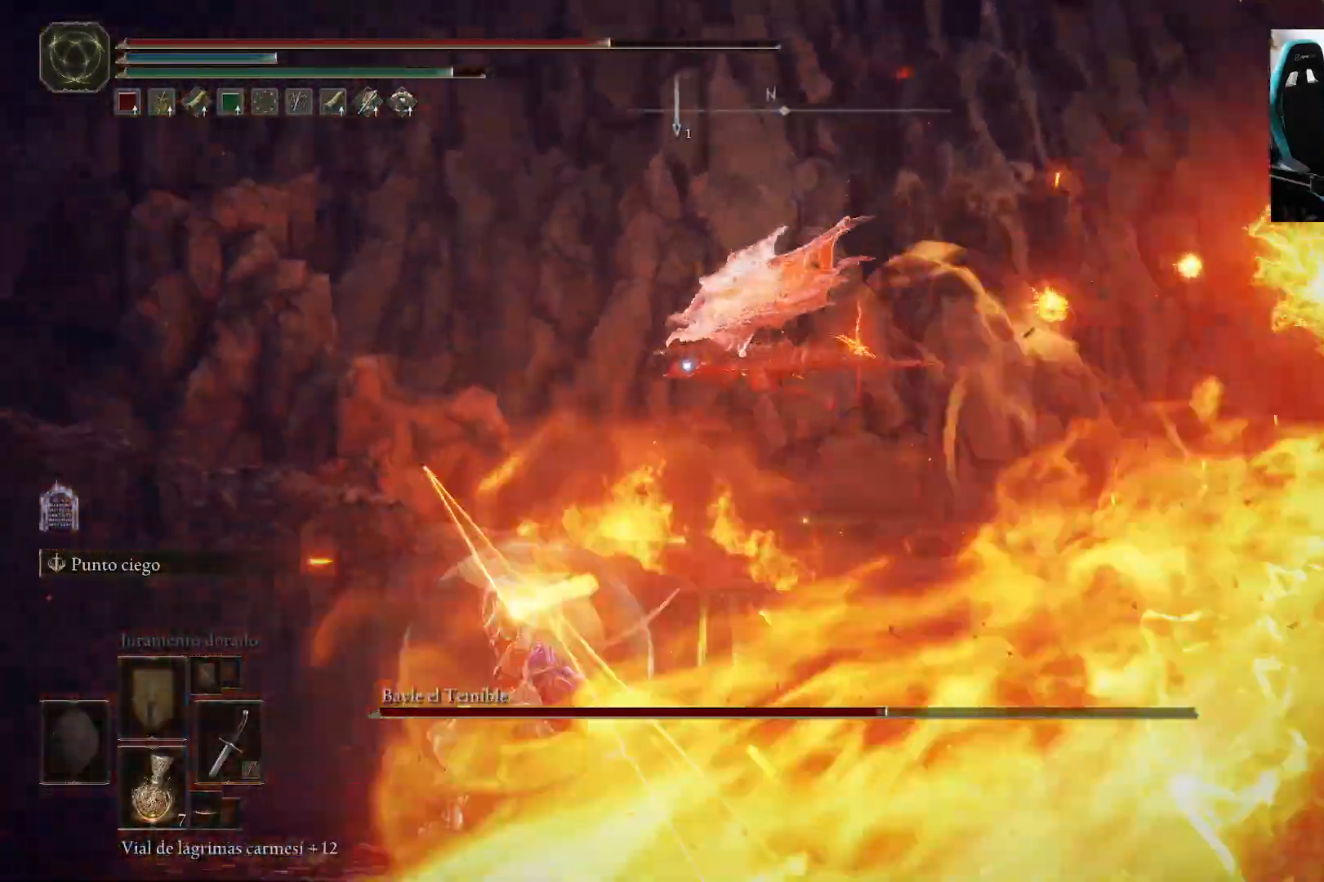
{"buttons": ["B"], "left_stick": "left", "right_stick": "center", "events": []}
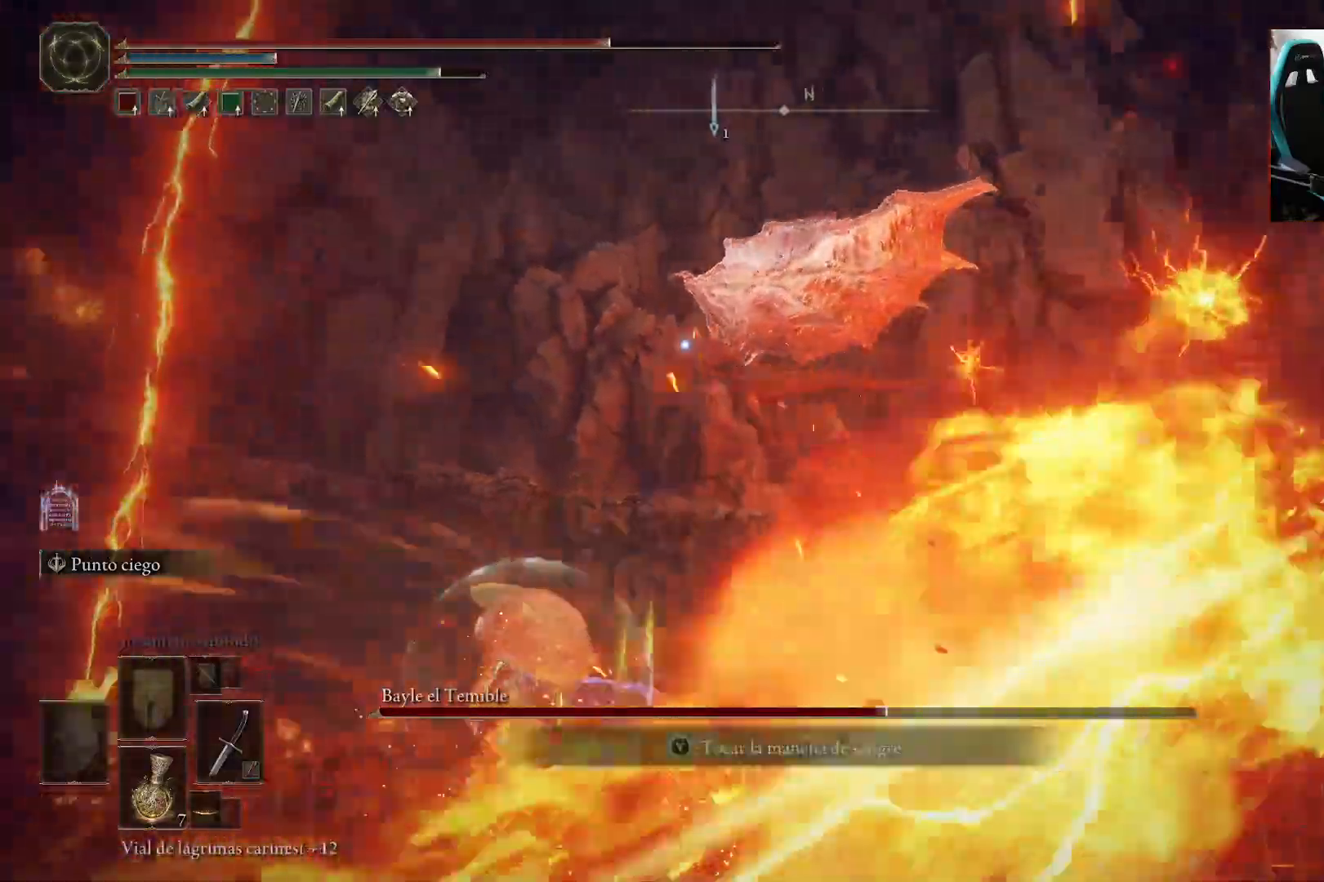
{"buttons": ["B"], "left_stick": "left", "right_stick": "center", "events": []}
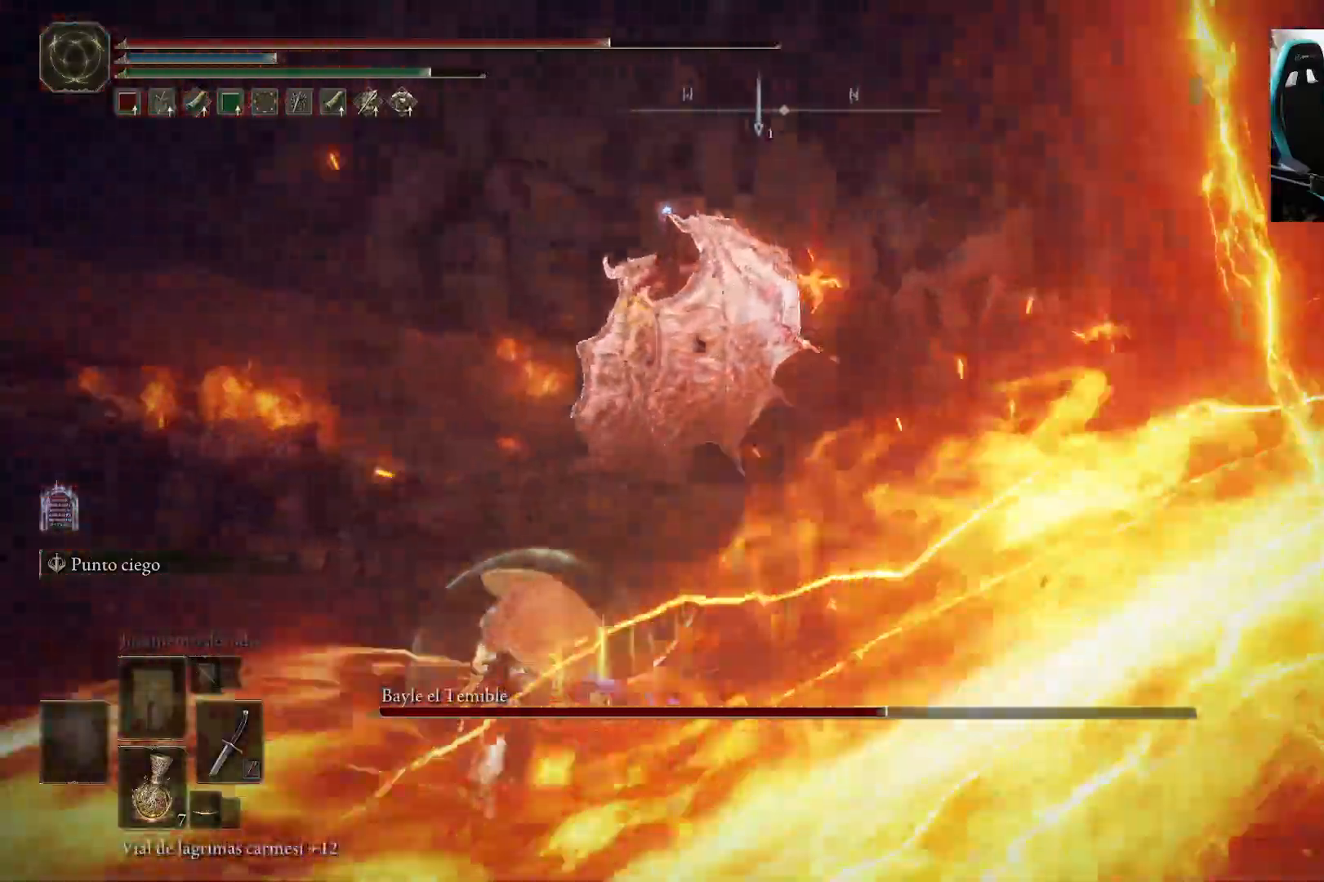
{"buttons": ["B"], "left_stick": "left", "right_stick": "center", "events": []}
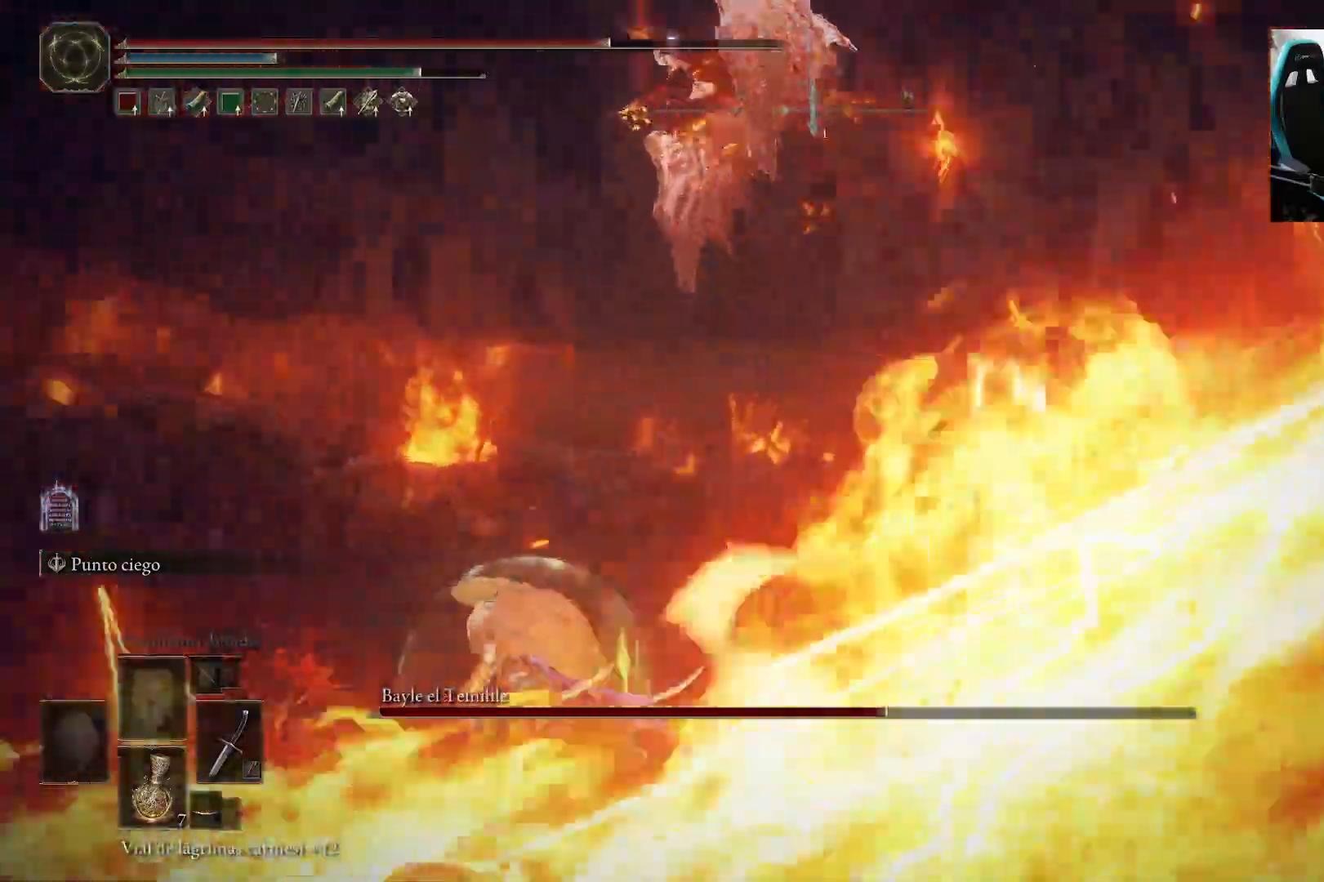
{"buttons": ["B"], "left_stick": "left", "right_stick": "center", "events": []}
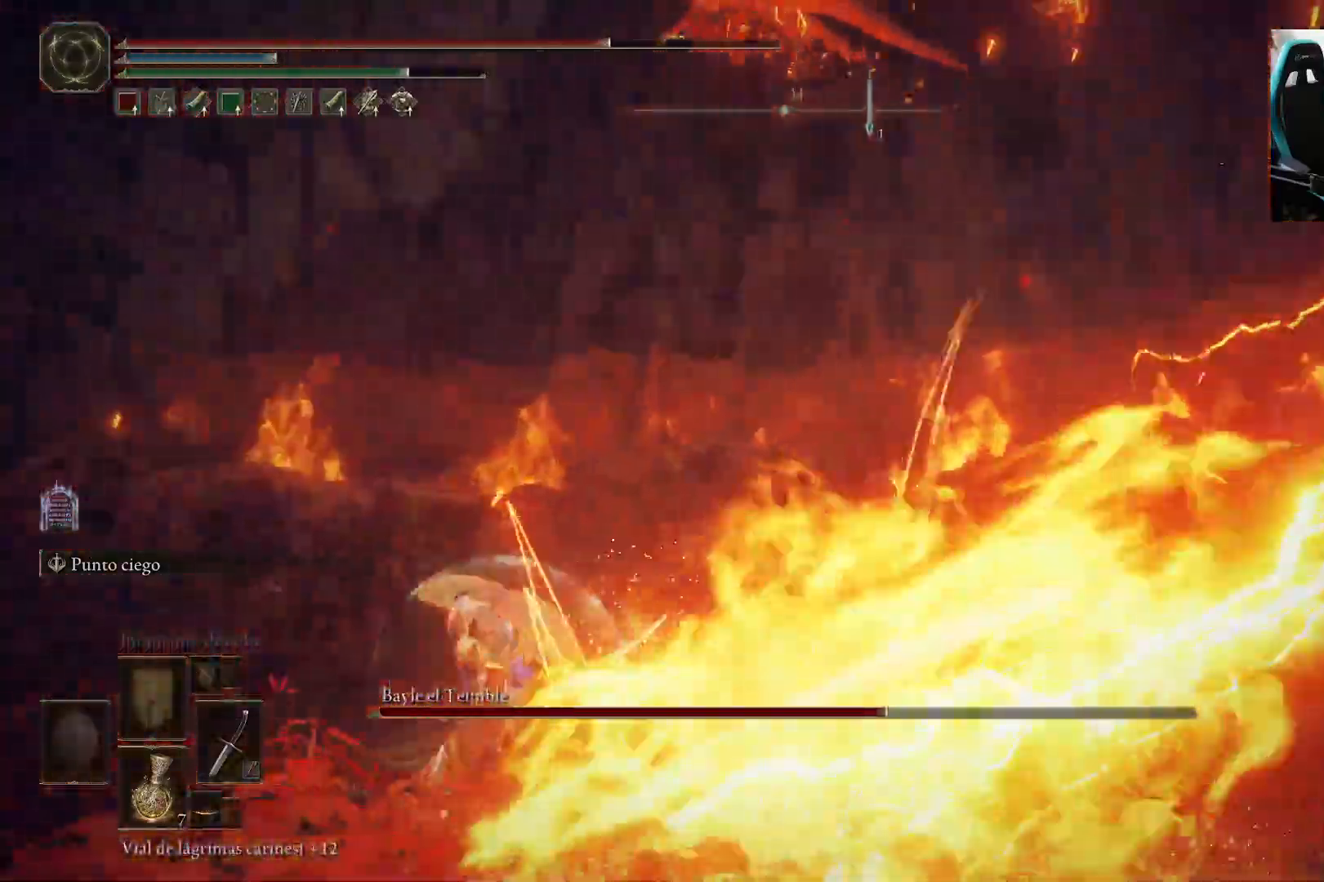
{"buttons": ["B"], "left_stick": "left", "right_stick": "center", "events": []}
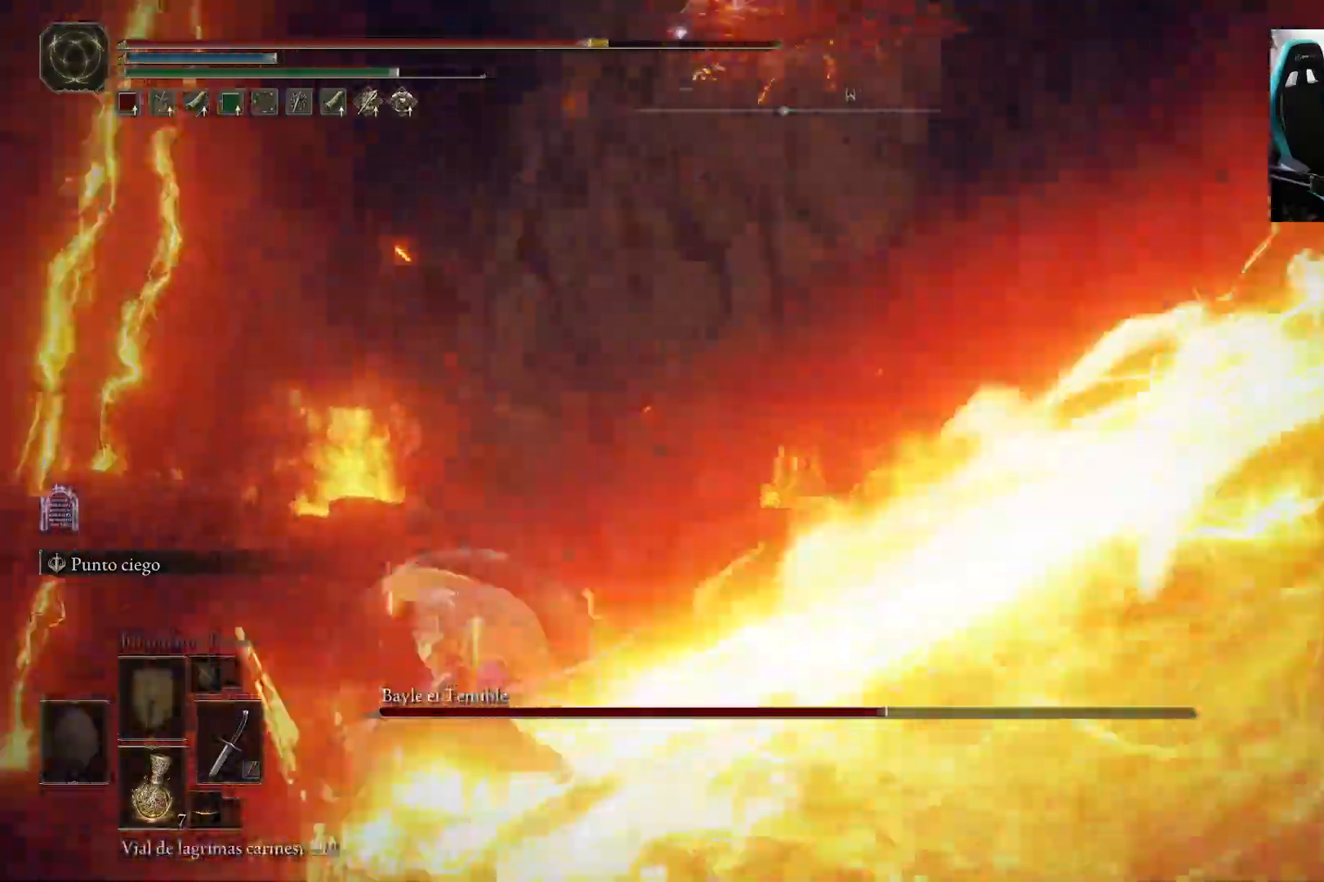
{"buttons": ["B"], "left_stick": "left", "right_stick": "center", "events": []}
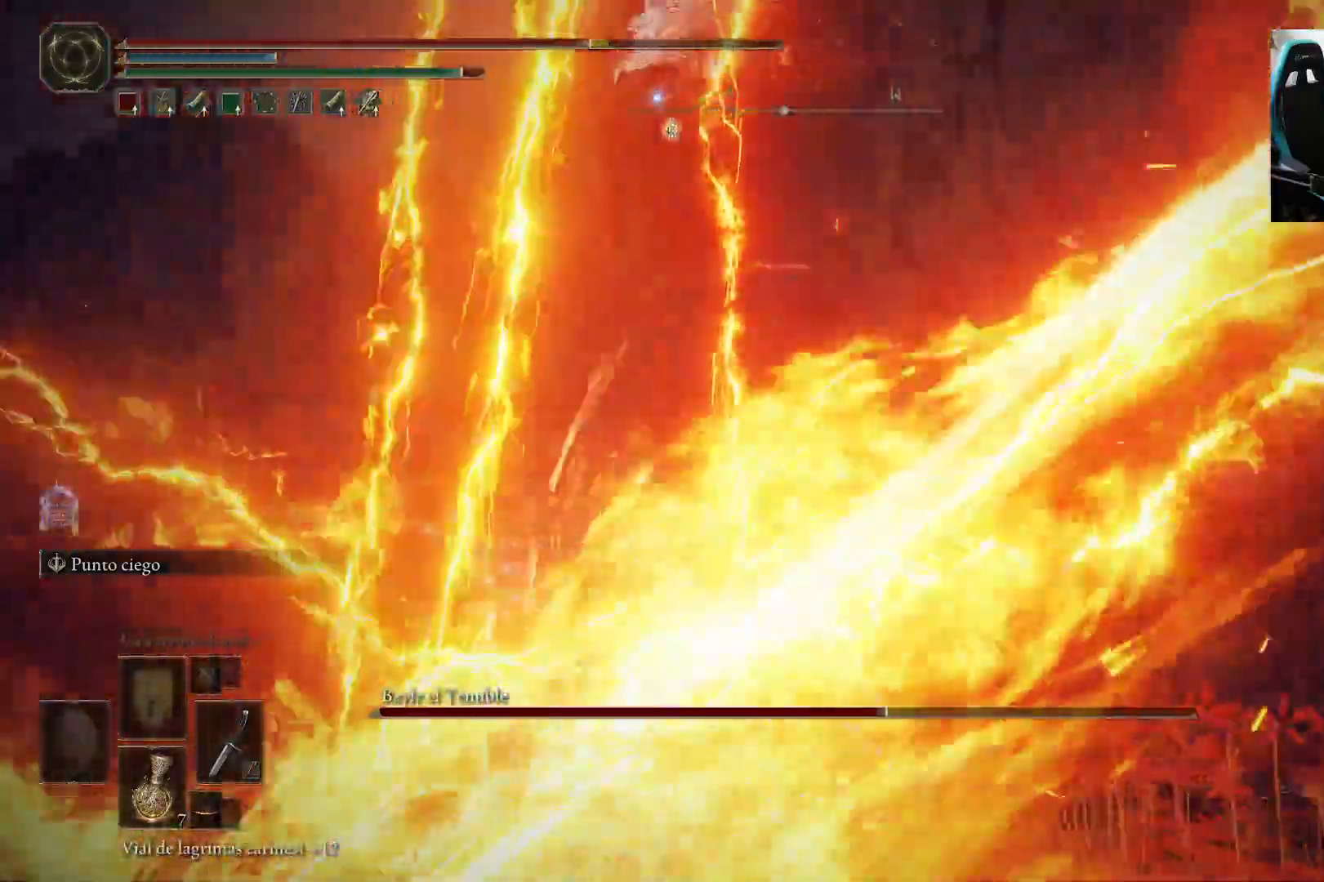
{"buttons": ["B"], "left_stick": "left", "right_stick": "center", "events": []}
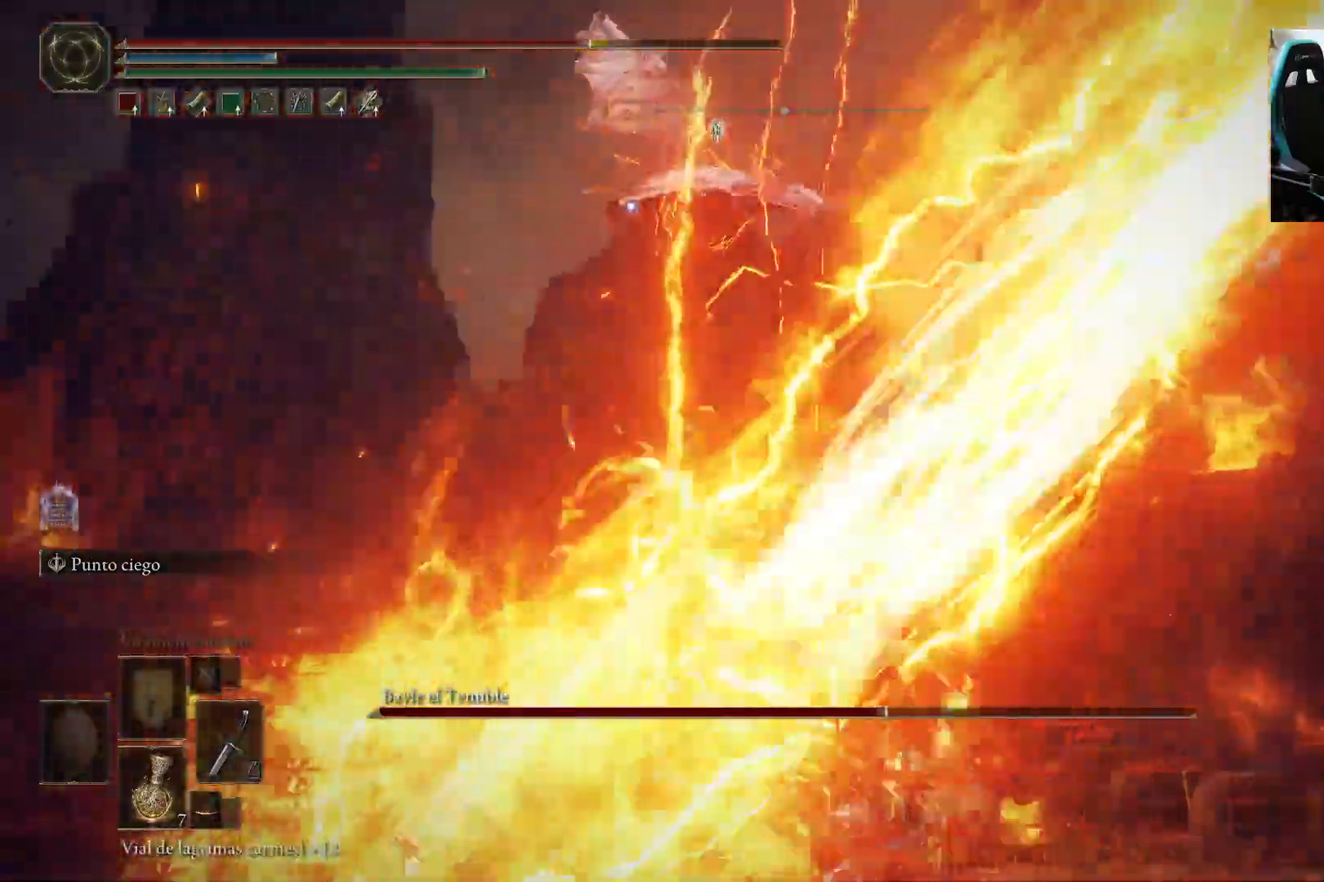
{"buttons": ["B"], "left_stick": "left", "right_stick": "center", "events": []}
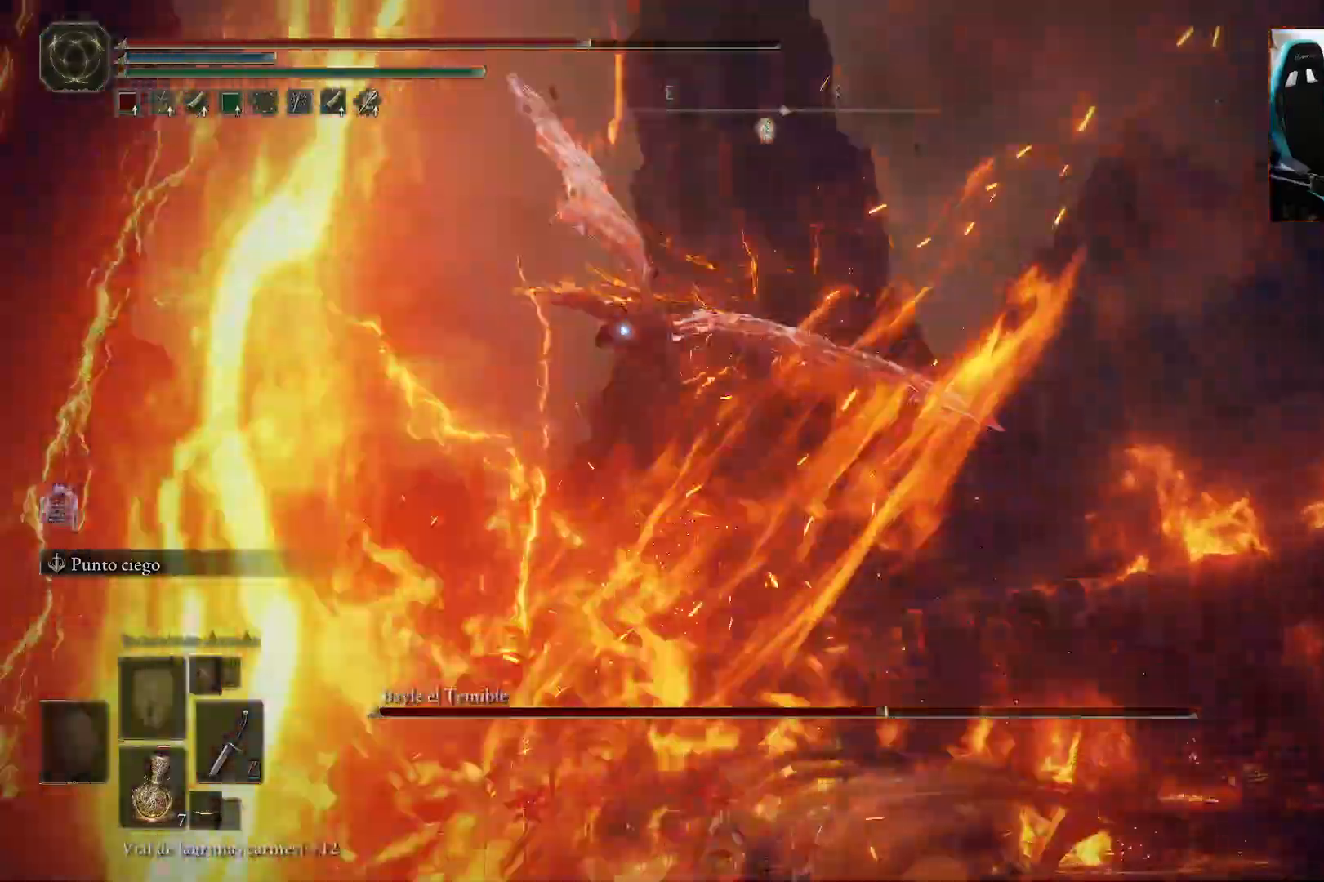
{"buttons": [], "left_stick": "up-right", "right_stick": "center", "events": [[133, "B", "up"], [167, "left_stick", "up-right"]]}
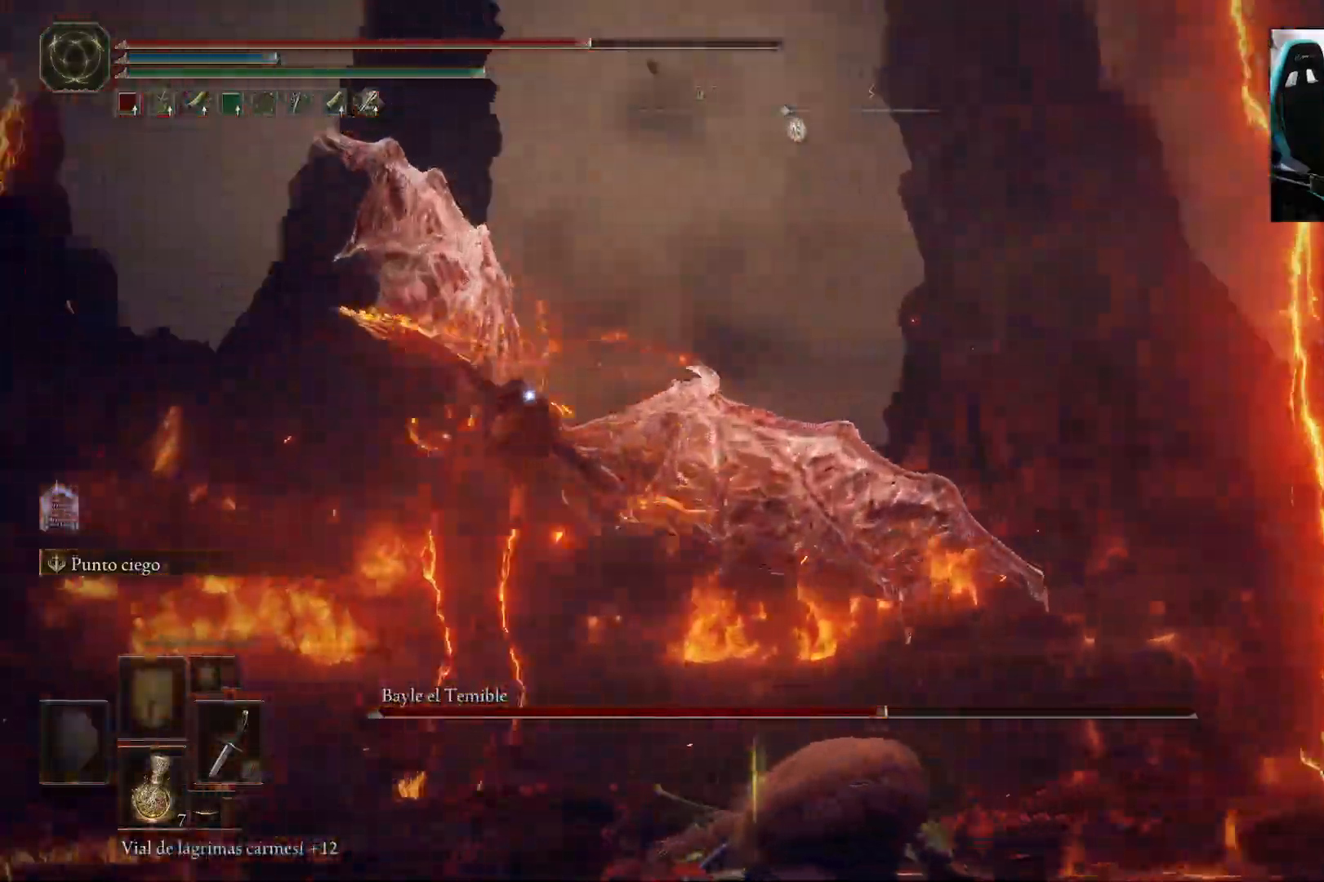
{"buttons": [], "left_stick": "up", "right_stick": "center", "events": [[217, "B", "down"], [250, "left_stick", "up"], [283, "B", "up"], [383, "B", "down"], [450, "B", "up"]]}
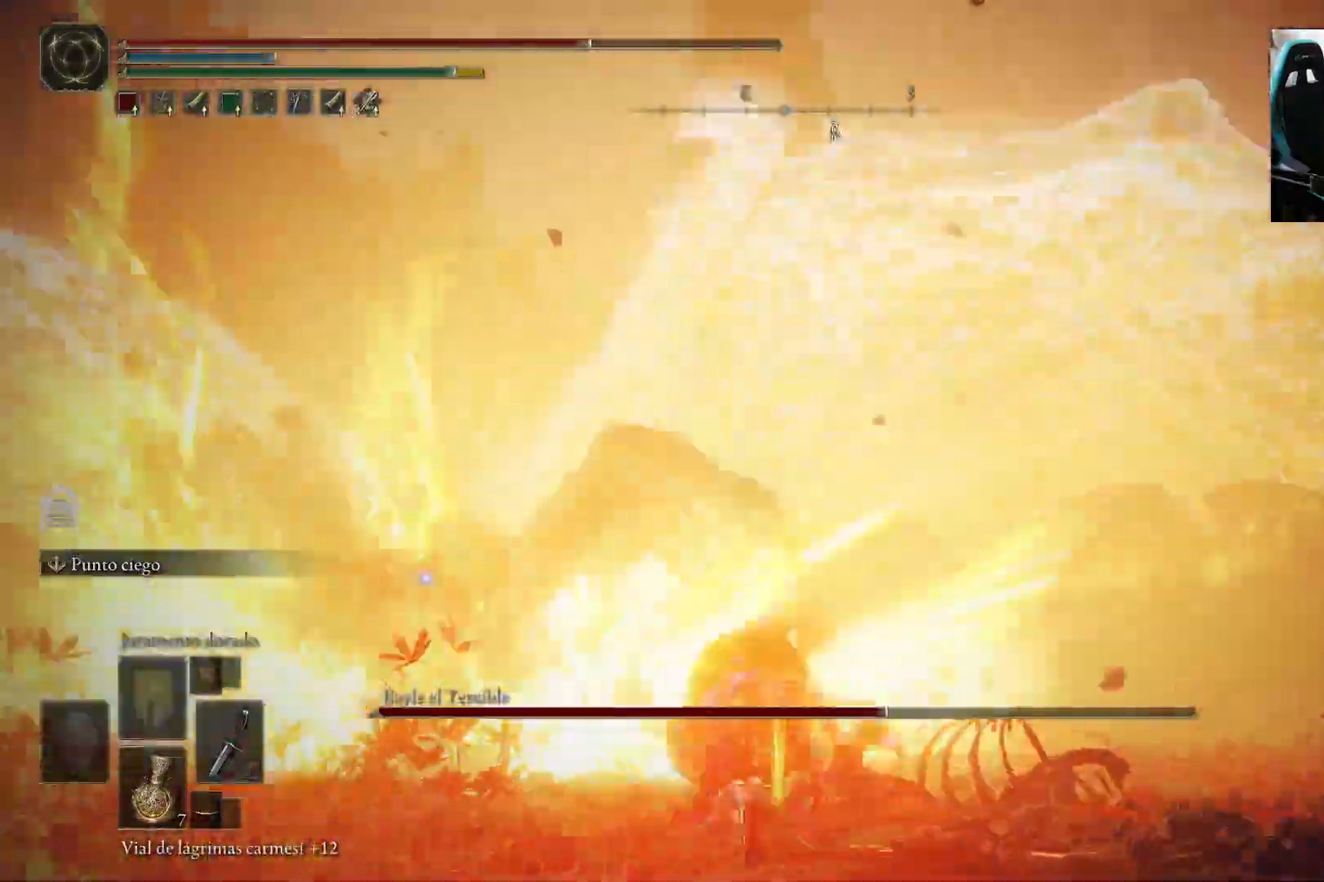
{"buttons": [], "left_stick": "up-right", "right_stick": "center", "events": [[17, "B", "down"], [117, "B", "up"], [200, "B", "down"], [250, "B", "up"], [250, "left_stick", "up-right"], [333, "B", "down"], [417, "B", "up"]]}
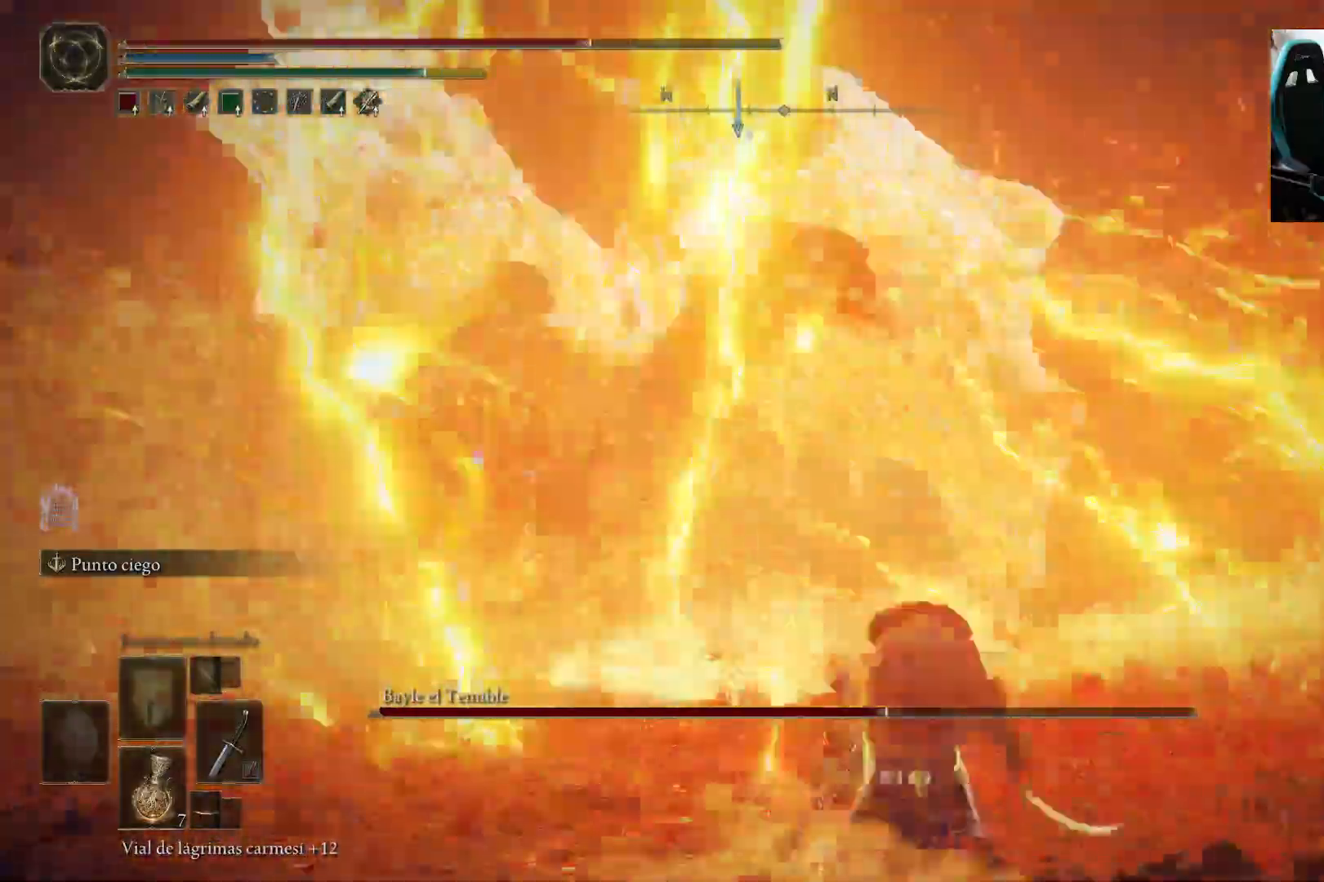
{"buttons": [], "left_stick": "down-right", "right_stick": "center", "events": [[267, "left_stick", "down-right"]]}
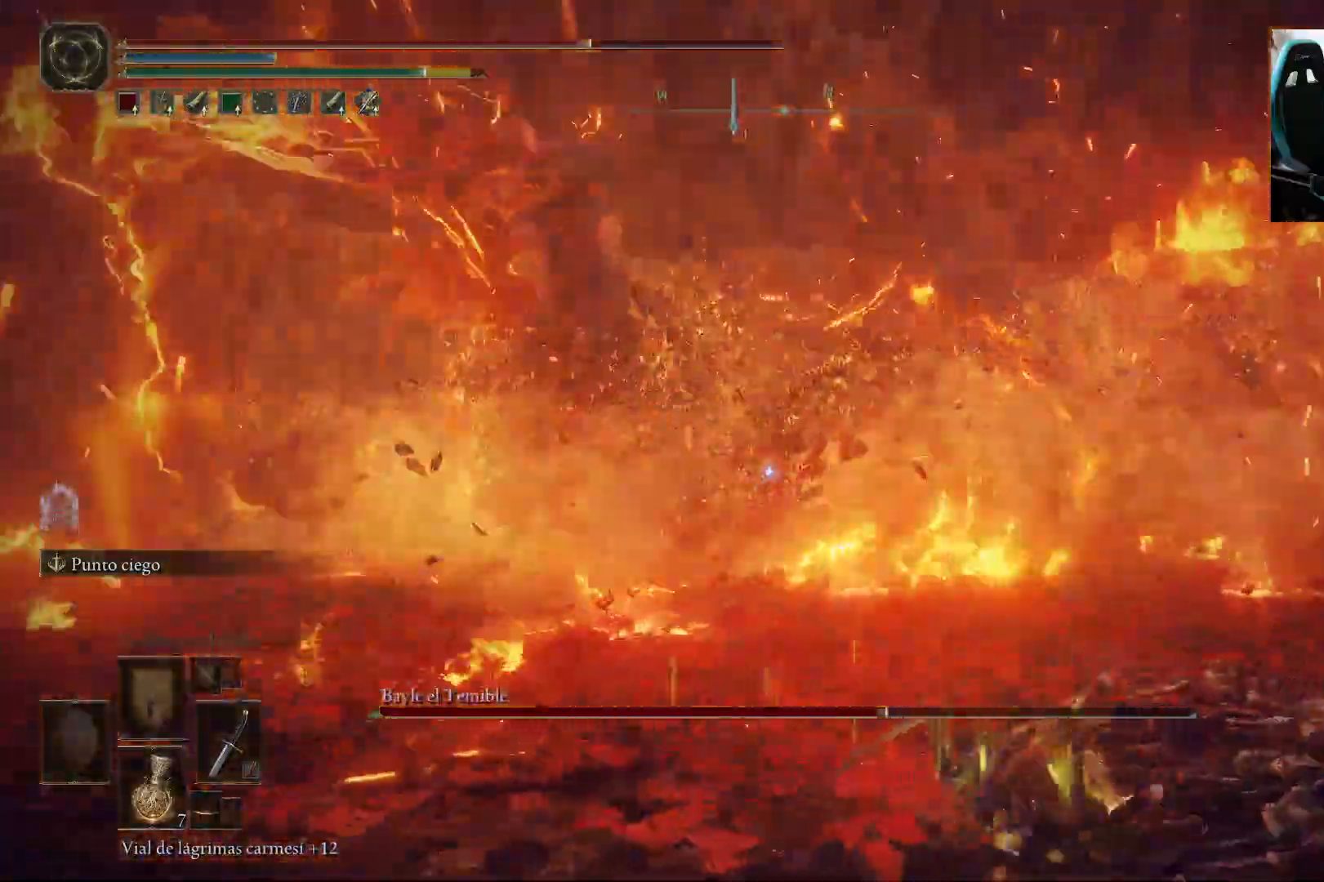
{"buttons": ["B"], "left_stick": "up-right", "right_stick": "center", "events": [[100, "left_stick", "right"], [367, "B", "down"], [417, "left_stick", "up-right"]]}
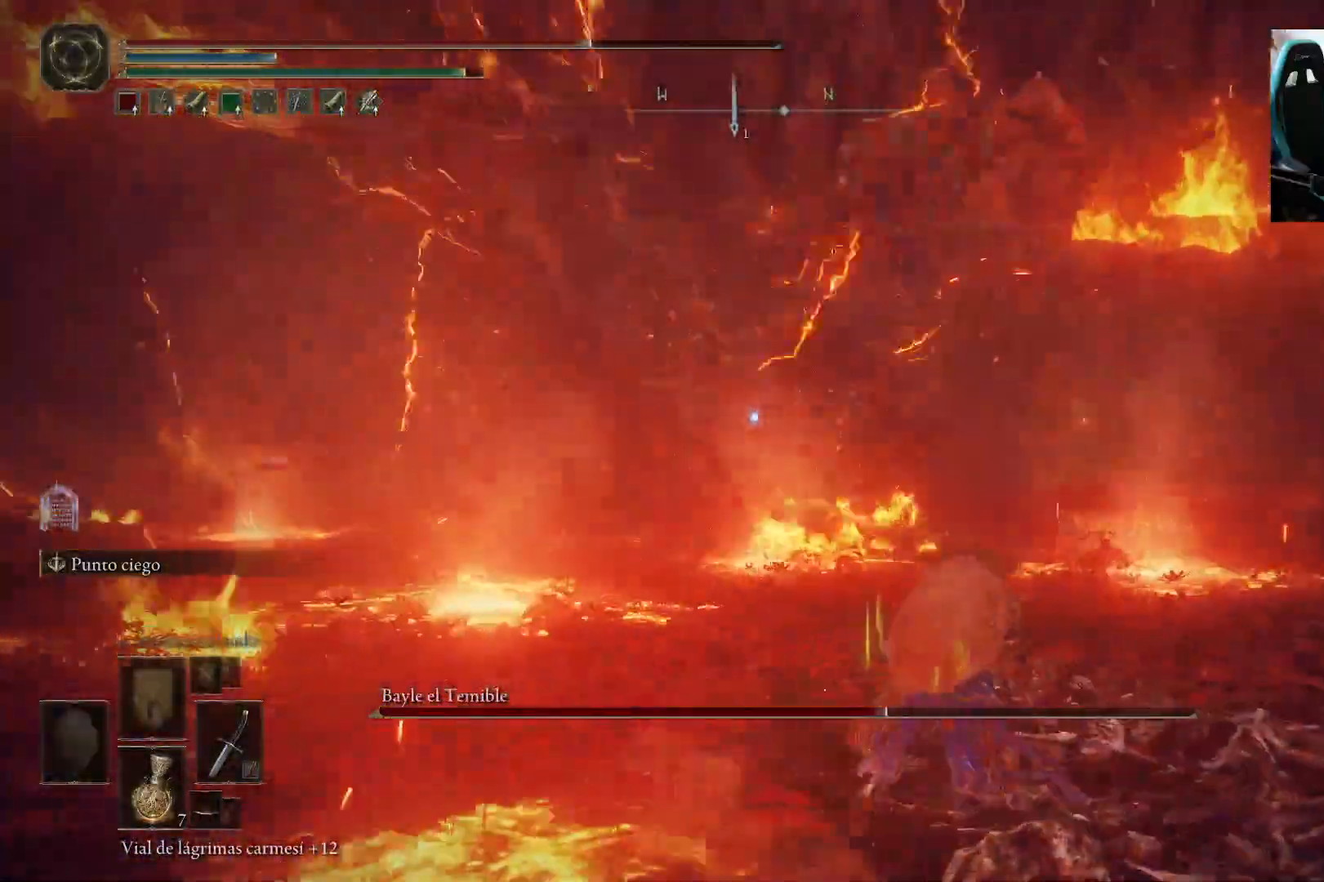
{"buttons": ["B"], "left_stick": "right", "right_stick": "center", "events": [[300, "left_stick", "right"]]}